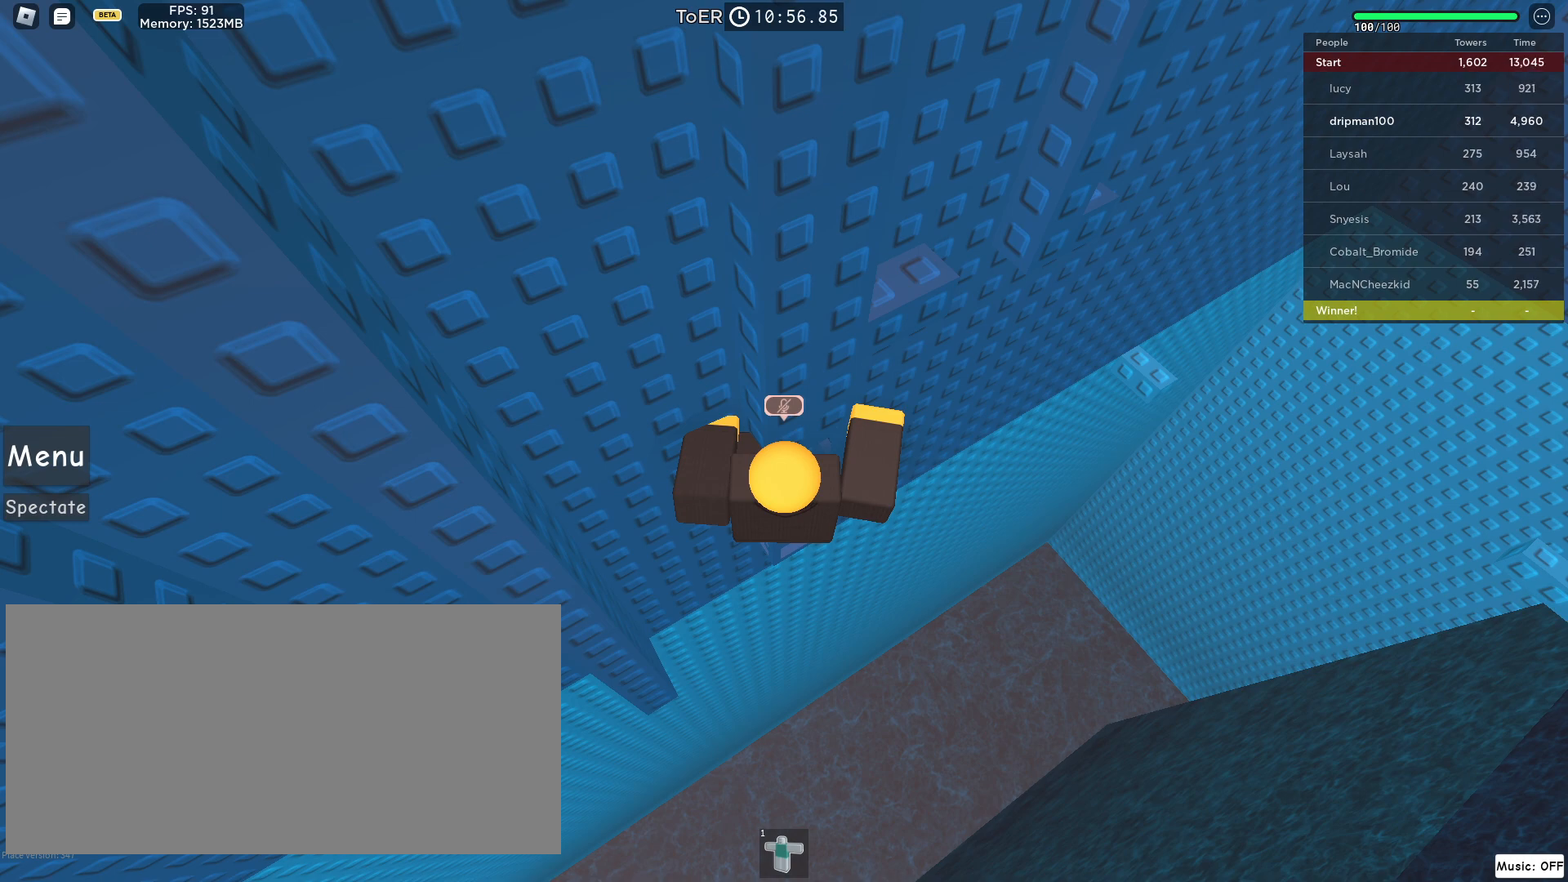
Gameplay with keyboard and mouse; each line is a JSON object with the keys and mouse buttons held at the frame after it. "events" lists presses ("down") and releases ("up") of "a", "ctrl", "d", "e", "f", "q", "r", "s", "shift", "space", "tab", "w", "mouse_left", "mouse_wheel", "mouse_right", "mouse_mb4" and "mouse_mb5" between this image and that frame as [ms after this image, input, new state], when the widget could be followed in between. "mouse_left", "mouse_wheel", "mouse_right", "mouse_mb4", "mouse_mb5" = the "left", "wheel", "right", "mb4", "mb5" buttons of the "mouse" list. No other keys are recorded. "wheel" means that the mouse wheel is clicked or scrolled. Not read: mouse_move.
{"keys": [], "mouse": [], "events": [[217, "mouse_left", "down"], [283, "mouse_left", "up"]]}
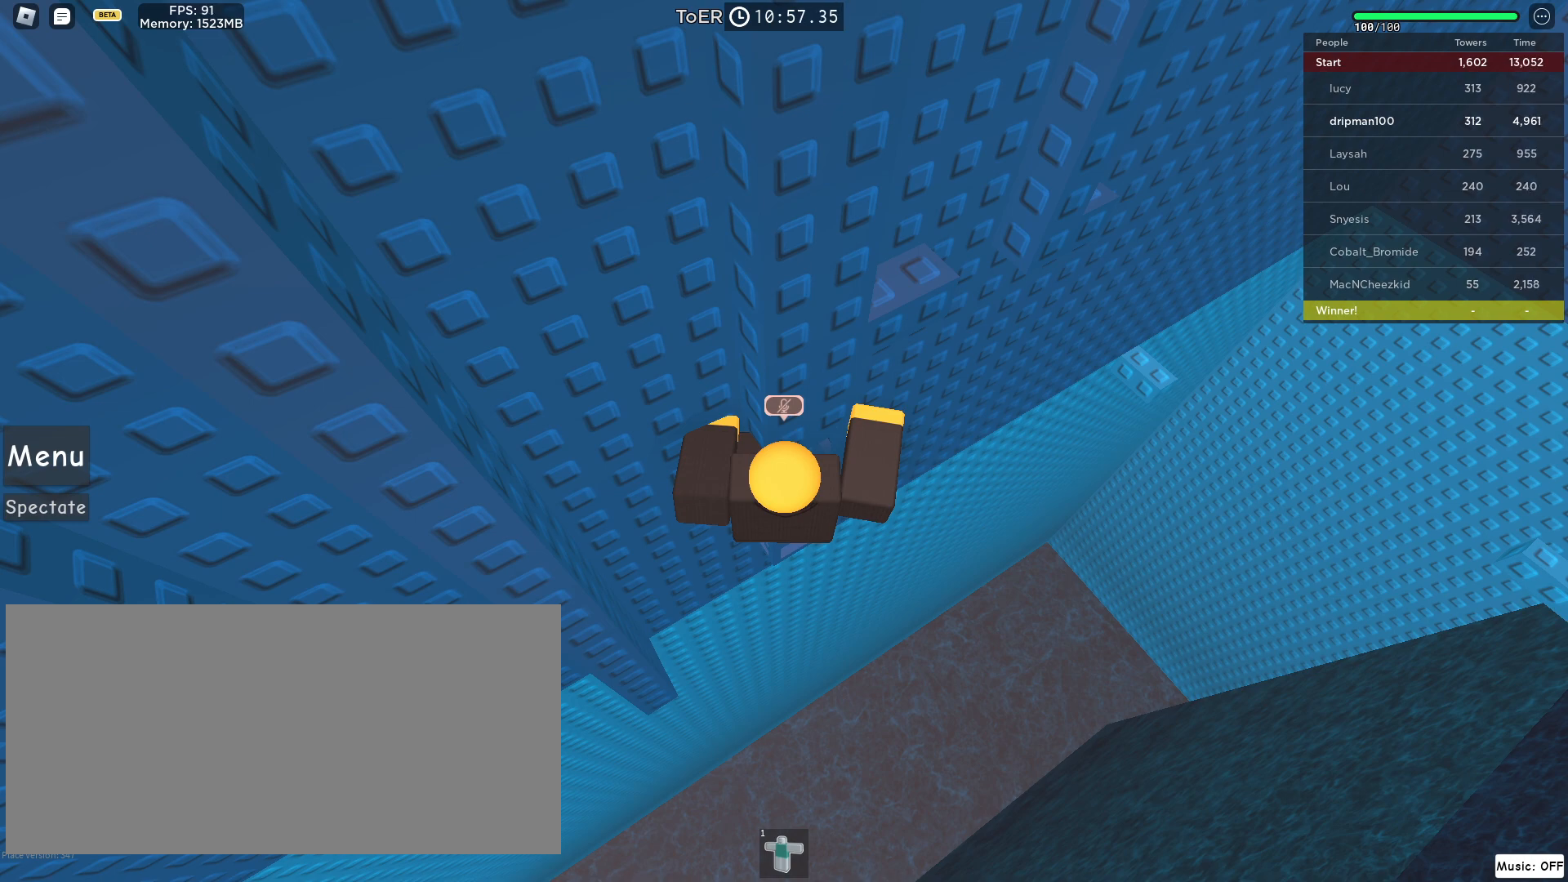
{"keys": [], "mouse": [], "events": []}
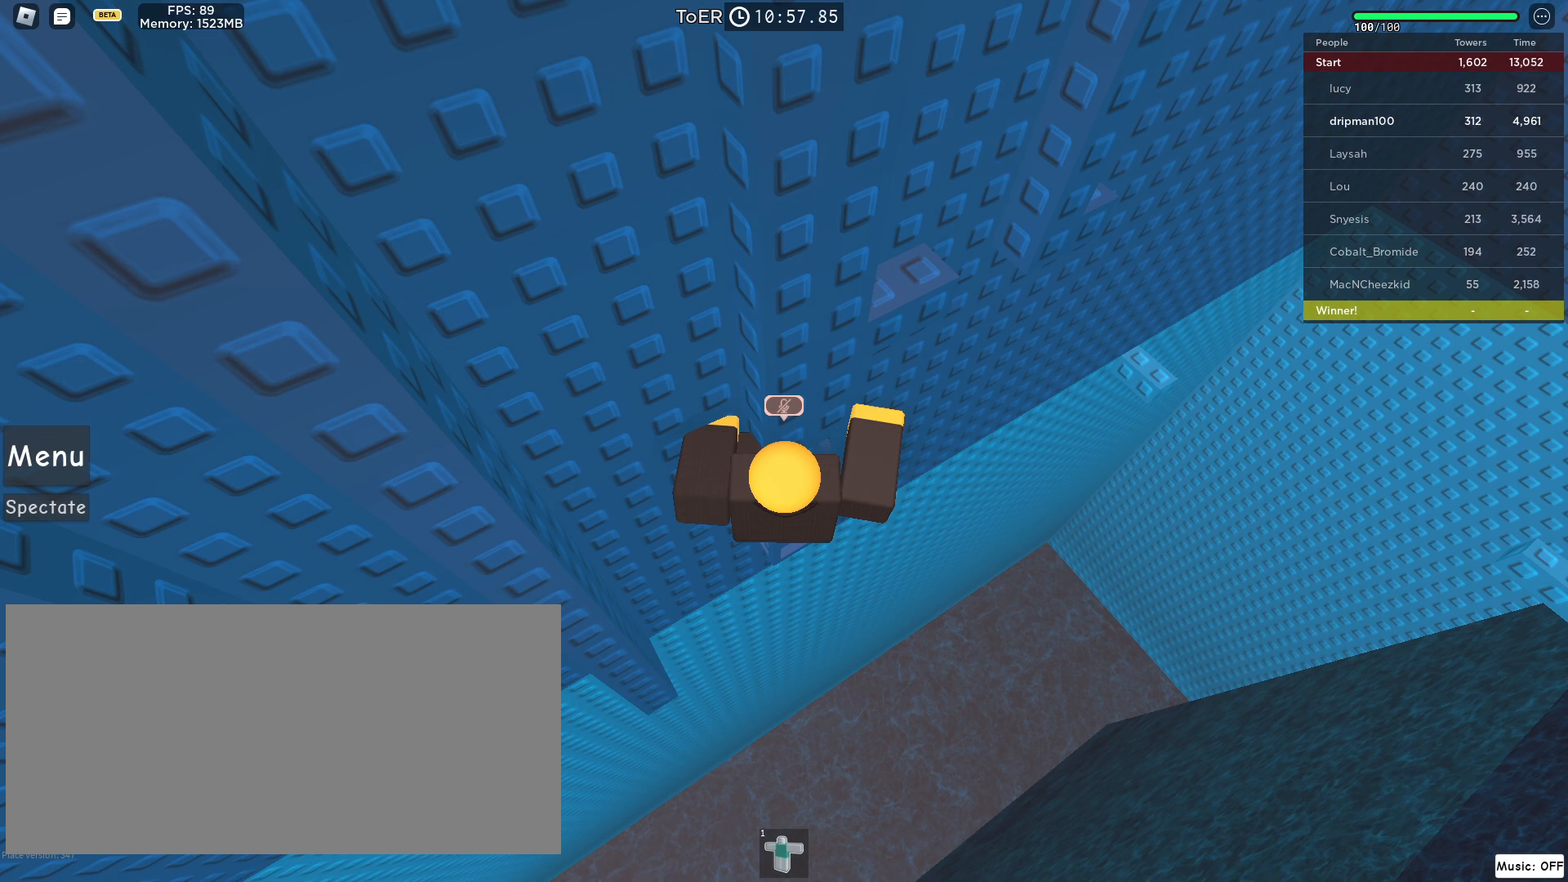
{"keys": [], "mouse": [], "events": []}
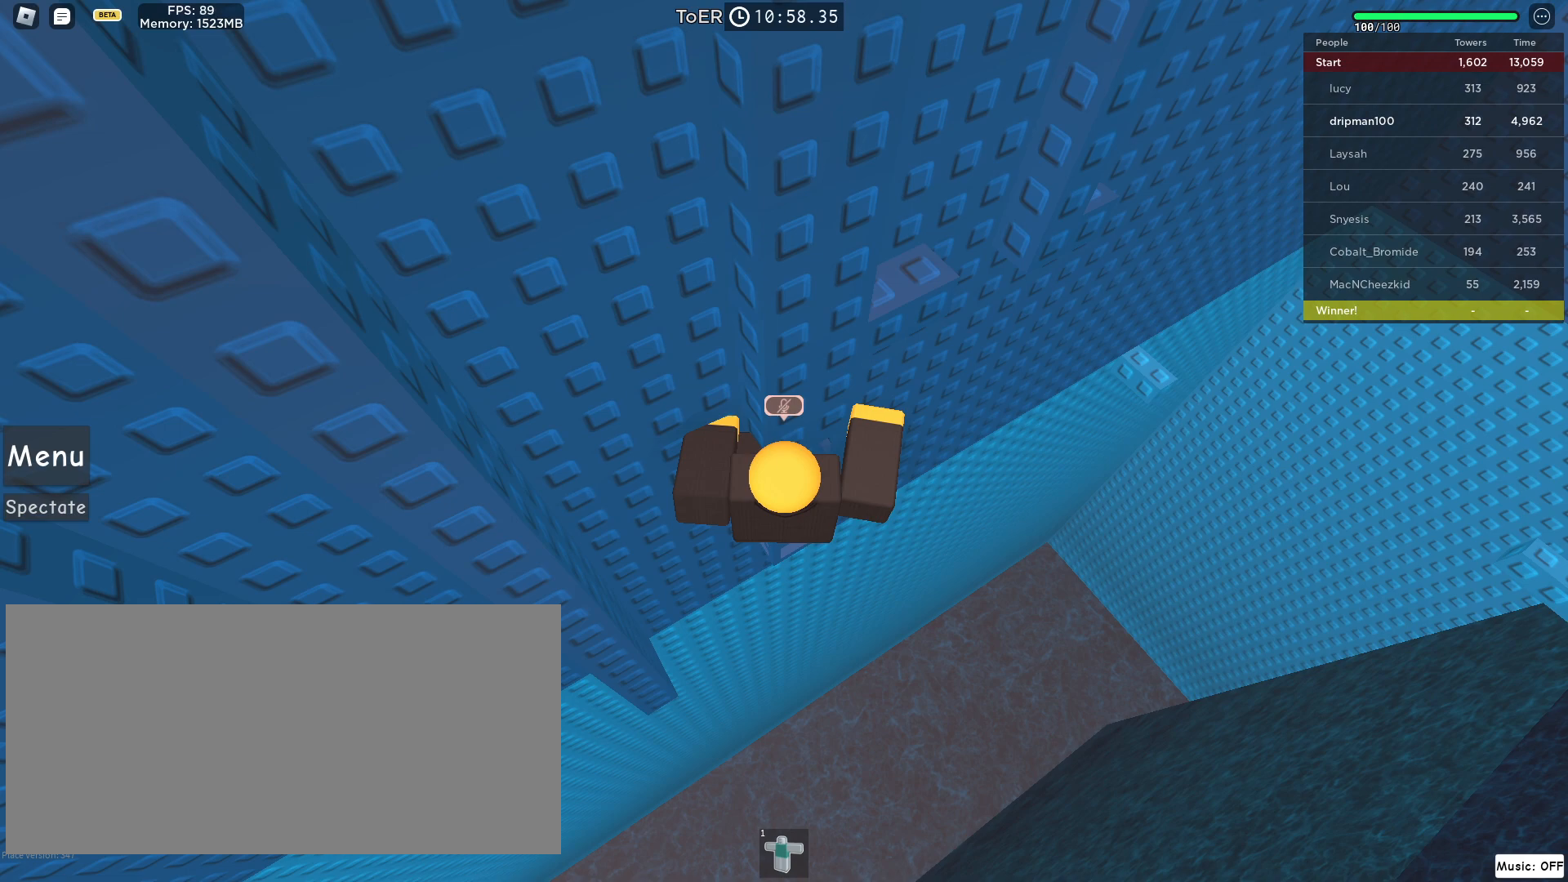
{"keys": [], "mouse": [], "events": []}
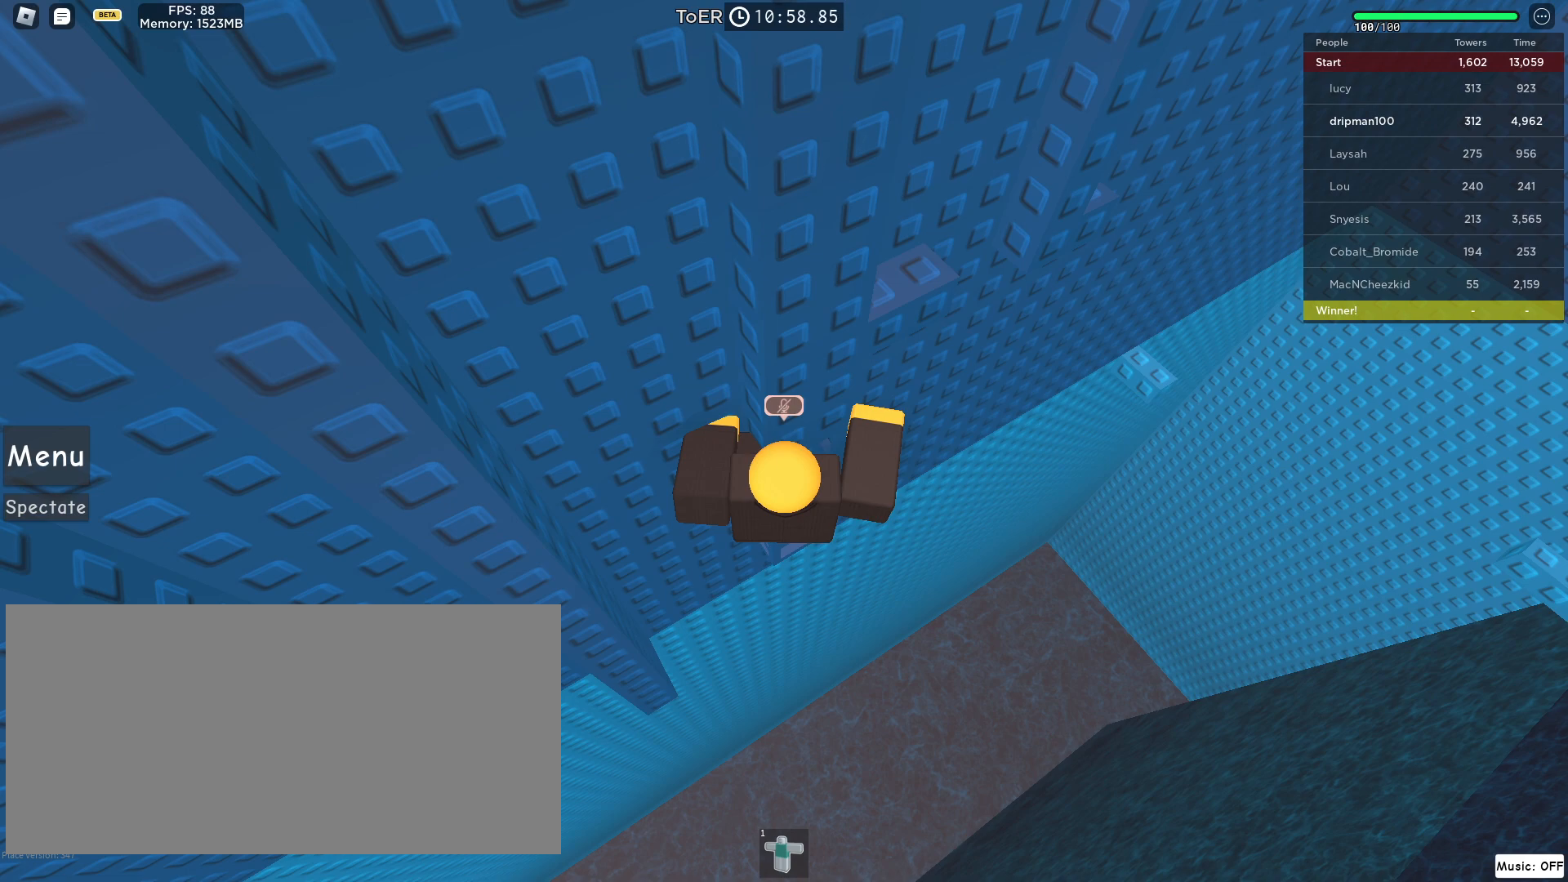
{"keys": [], "mouse": ["left"], "events": [[233, "mouse_left", "down"]]}
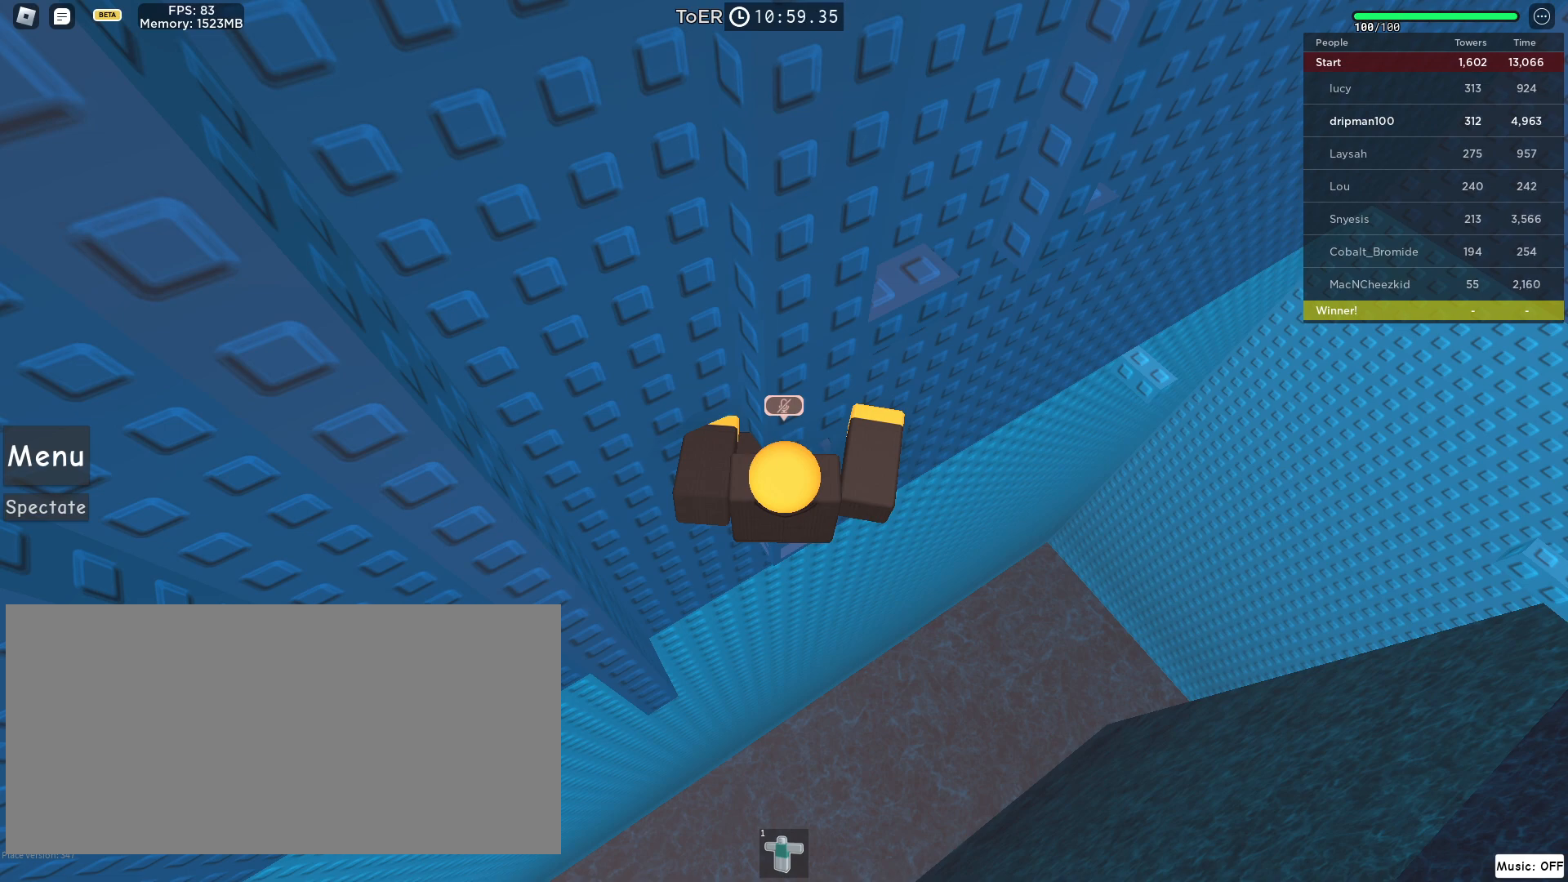
{"keys": [], "mouse": [], "events": [[417, "mouse_left", "up"]]}
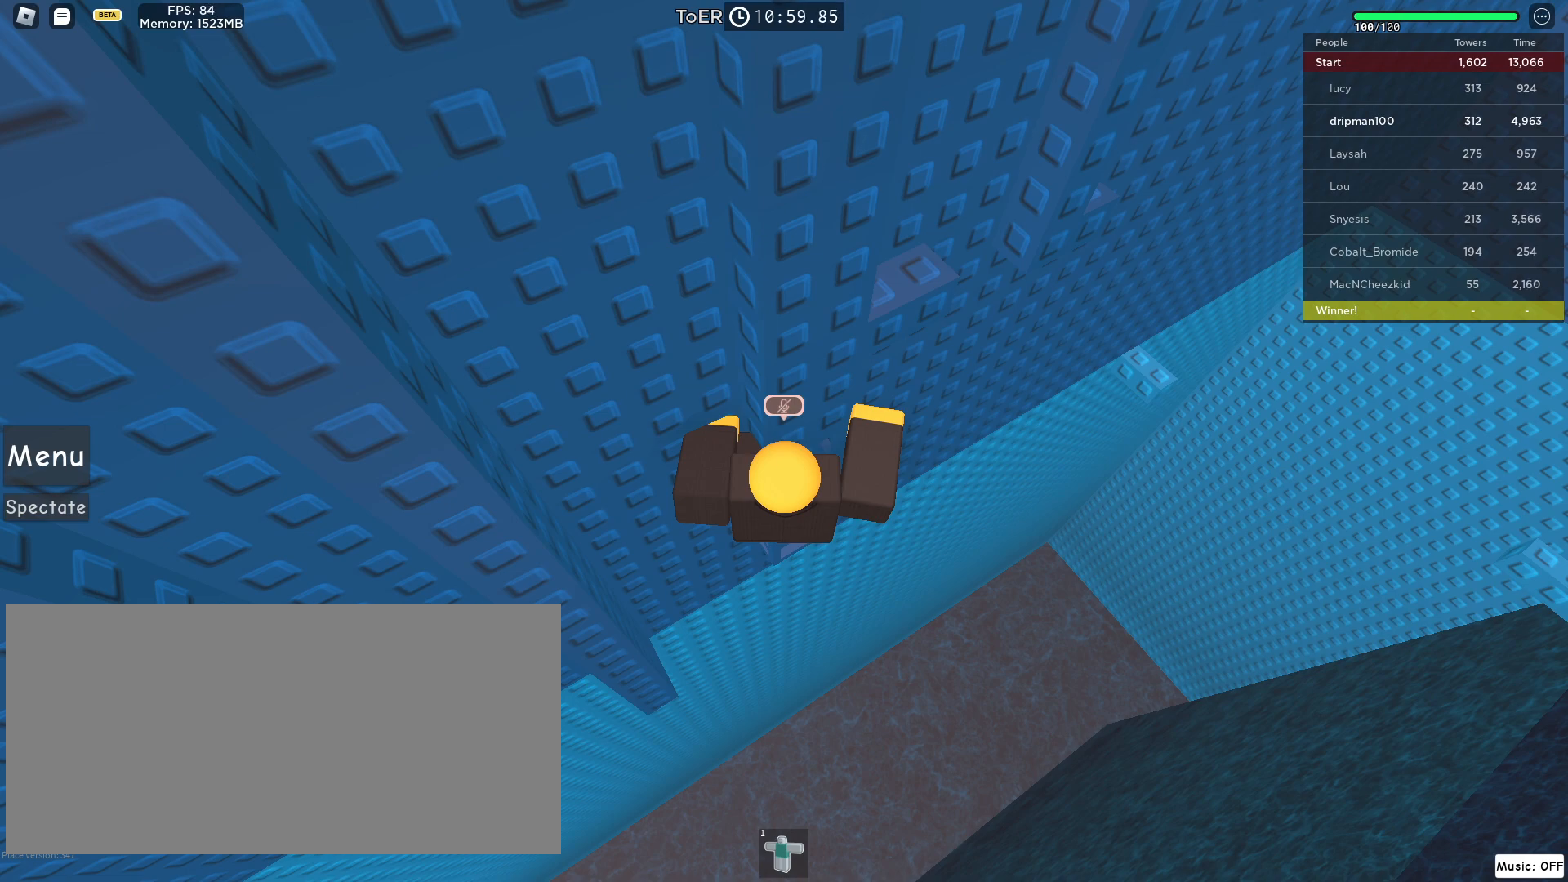
{"keys": [], "mouse": ["left"], "events": [[483, "mouse_left", "down"]]}
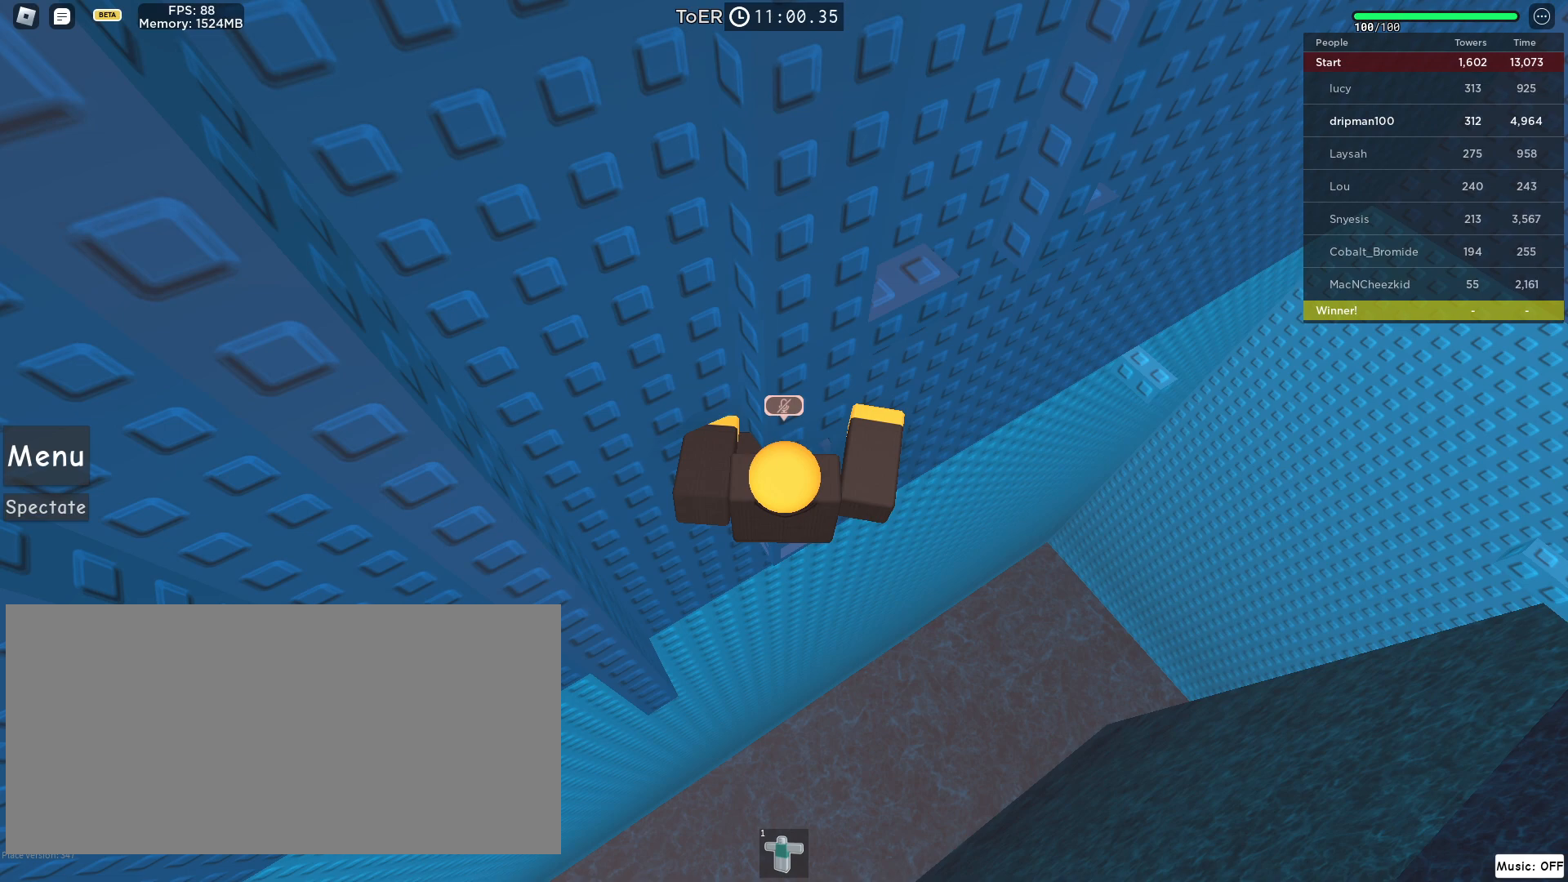
{"keys": [], "mouse": [], "events": [[33, "mouse_left", "up"]]}
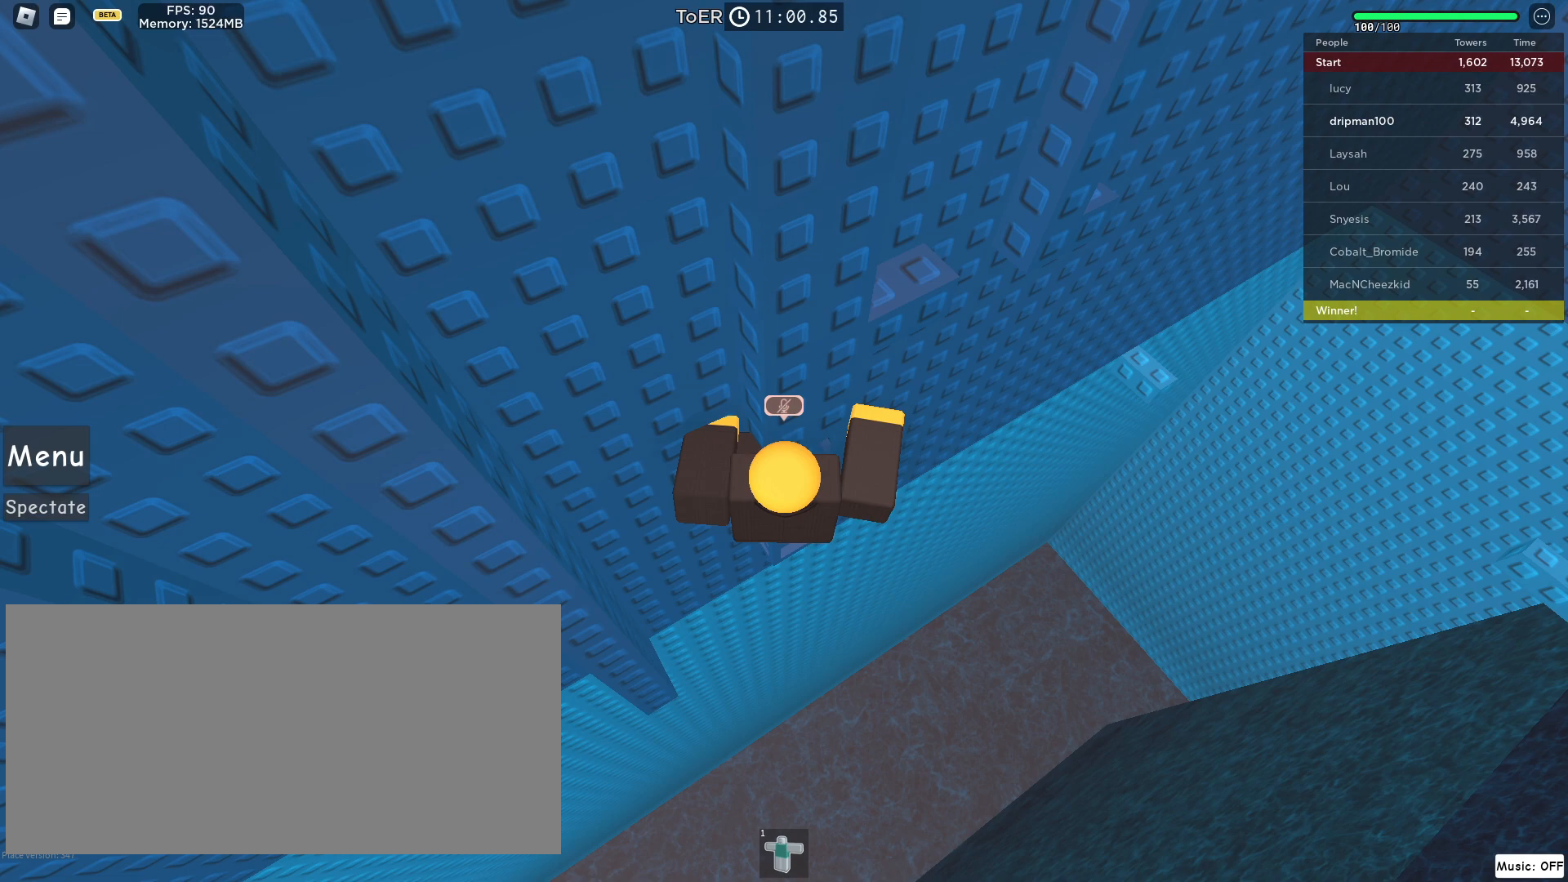
{"keys": [], "mouse": [], "events": []}
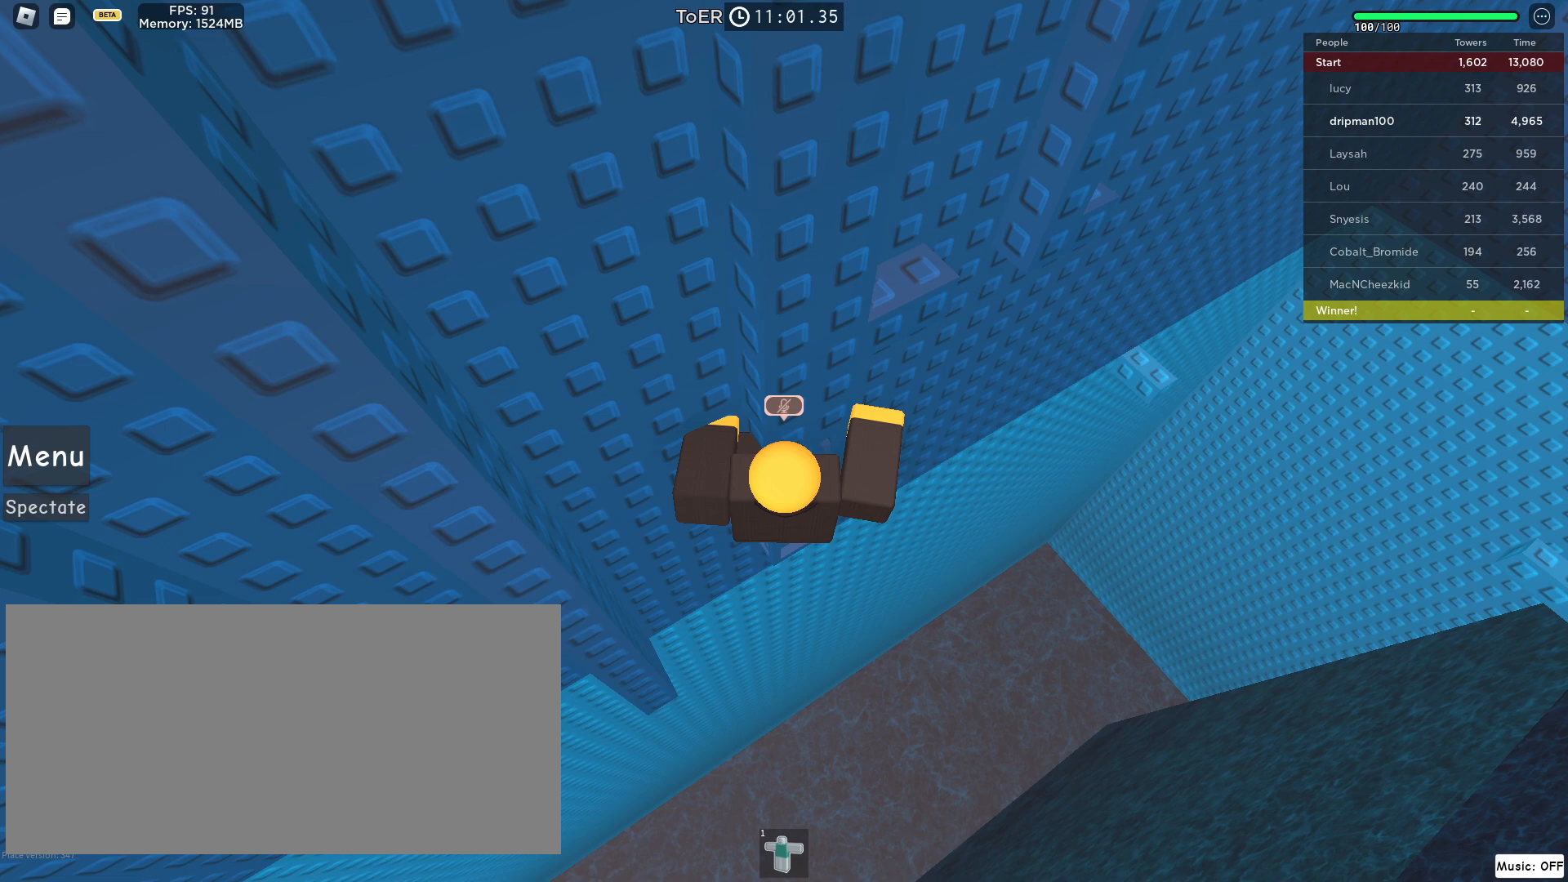
{"keys": [], "mouse": [], "events": [[333, "mouse_left", "down"], [433, "mouse_left", "up"]]}
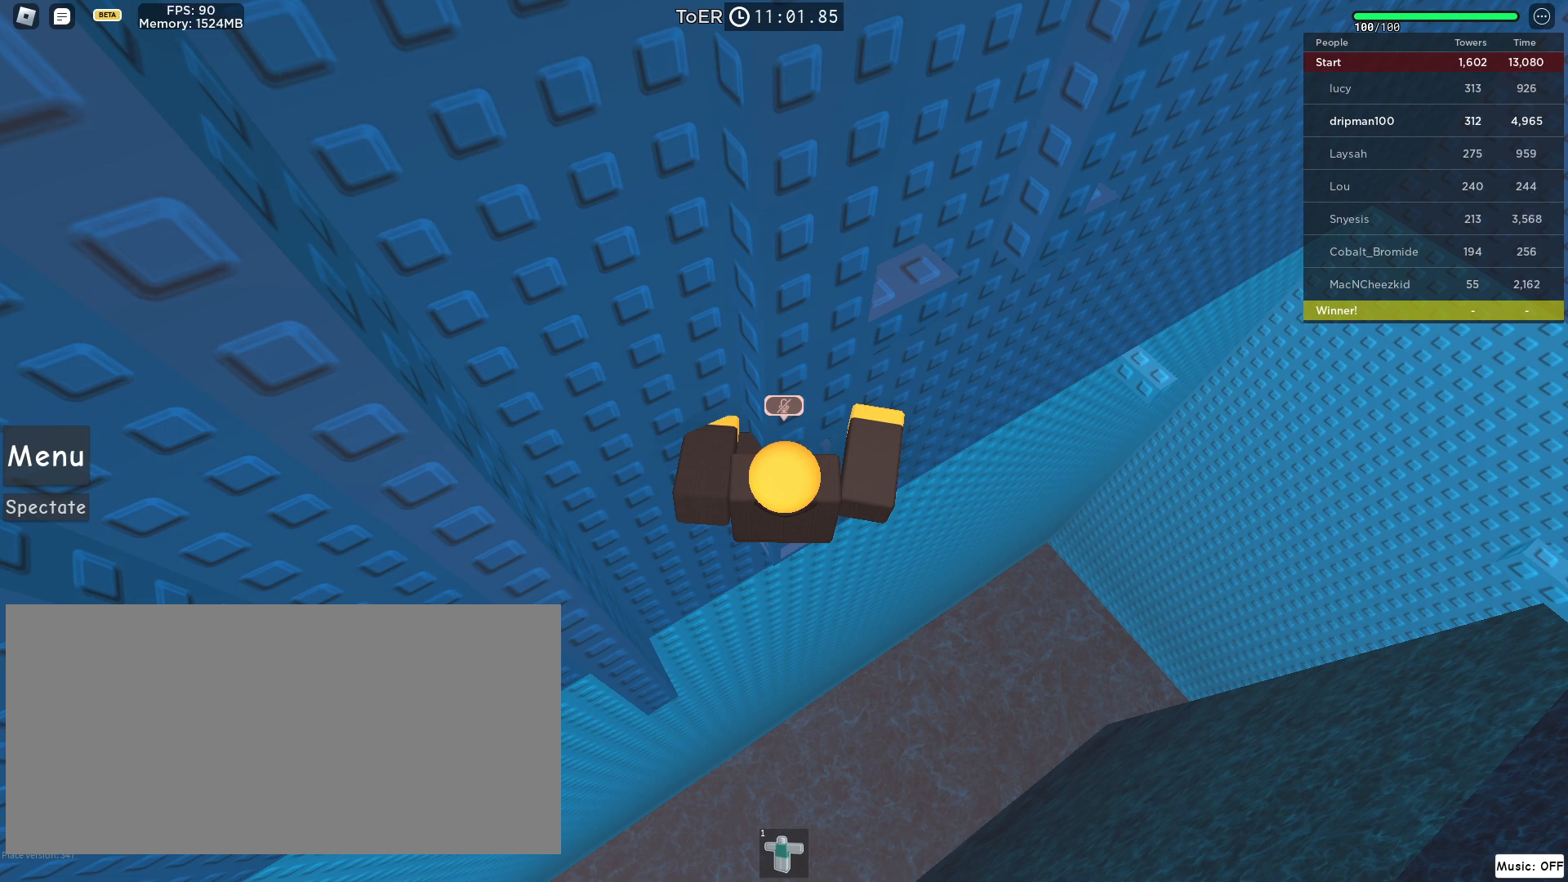
{"keys": [], "mouse": [], "events": []}
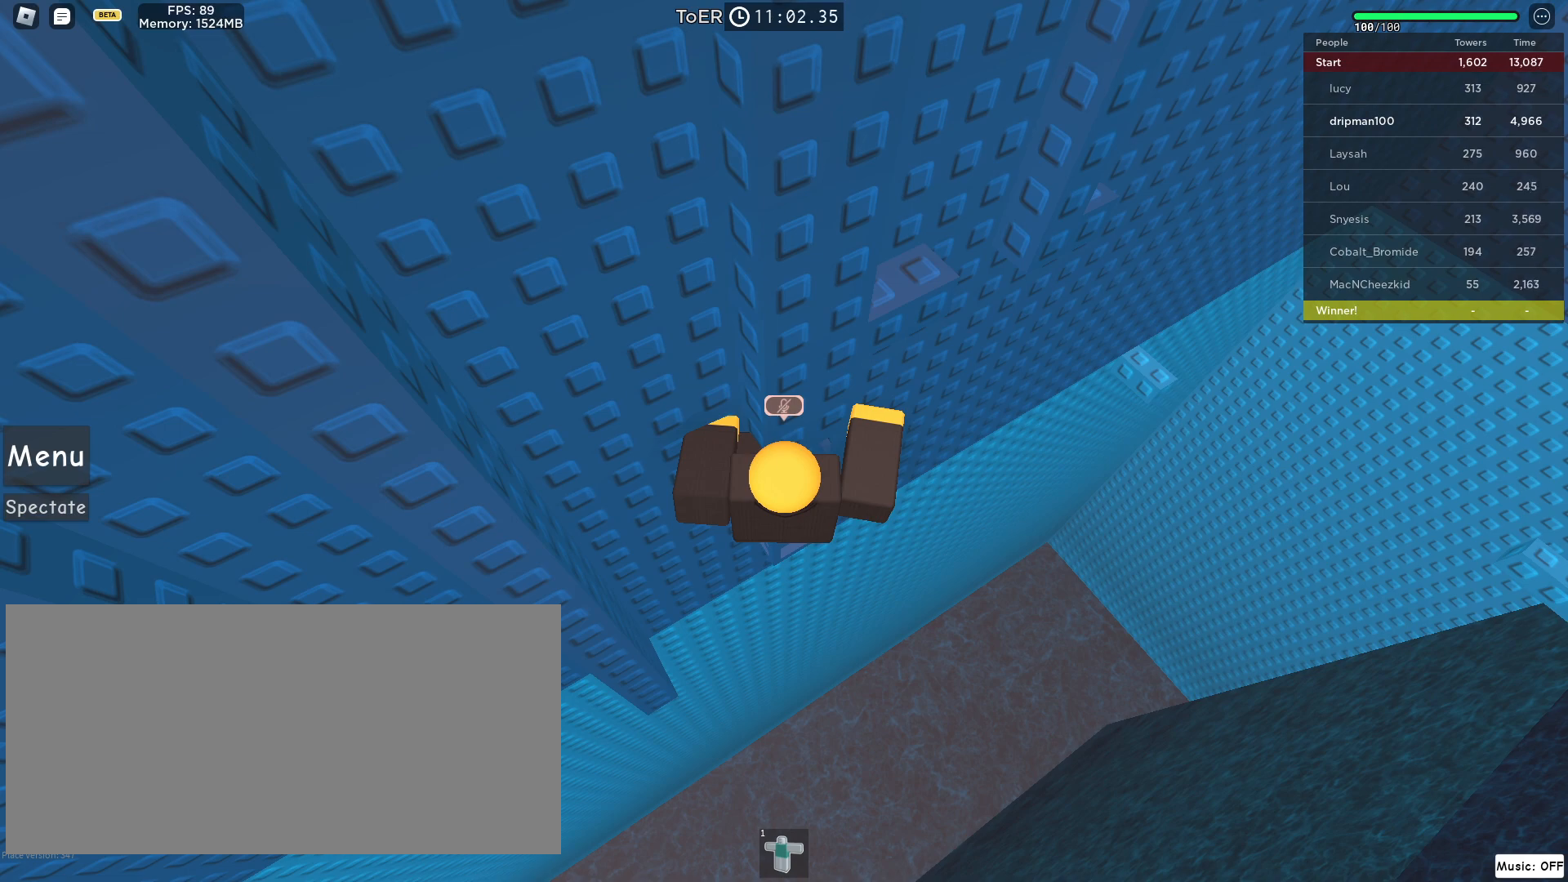
{"keys": [], "mouse": [], "events": []}
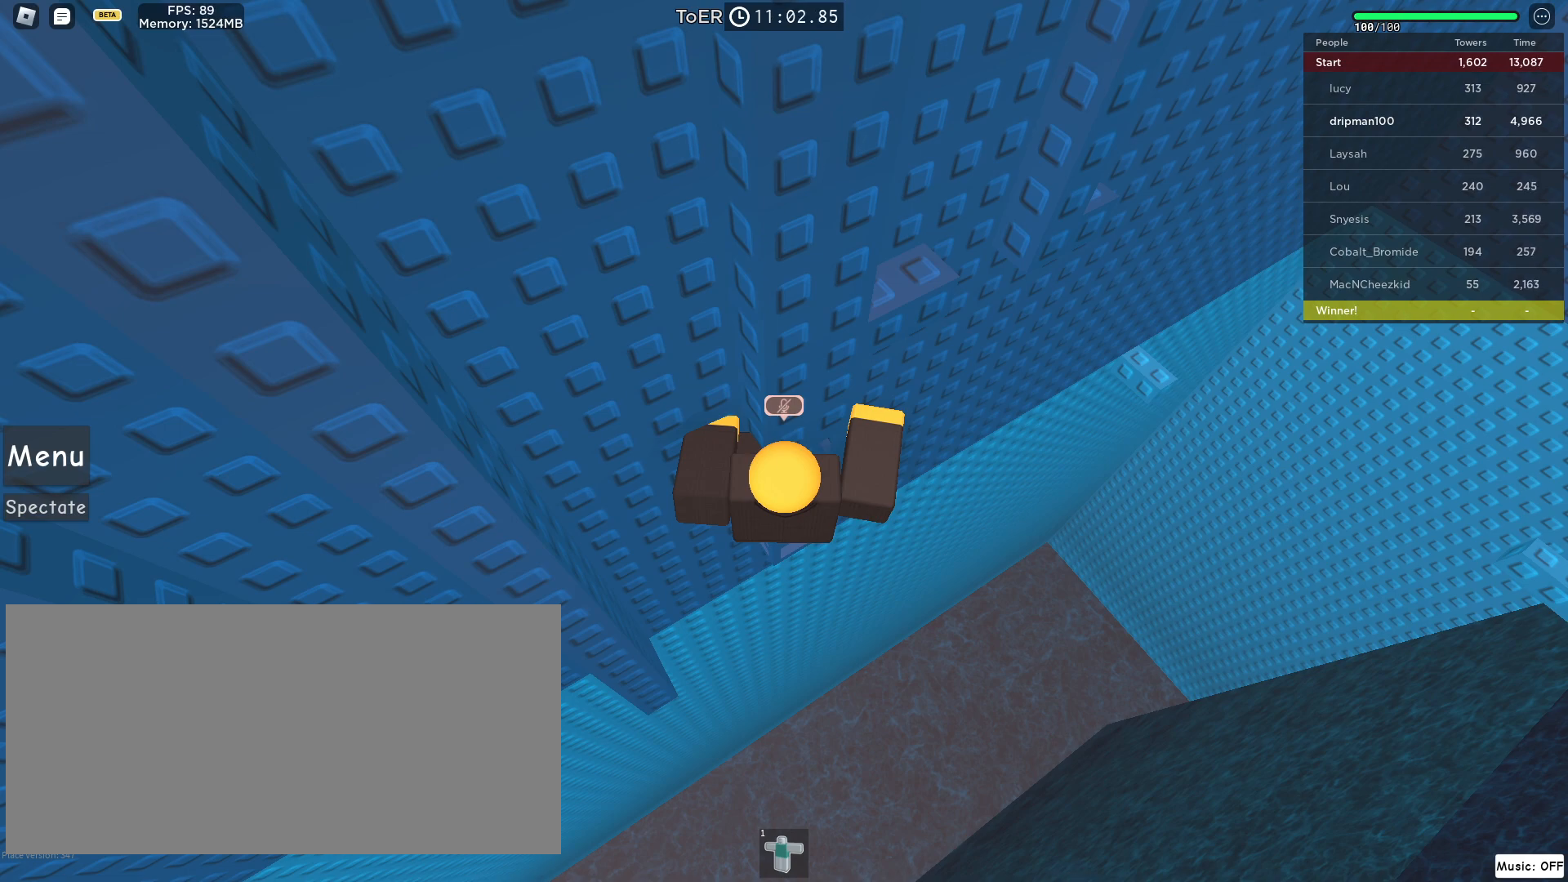
{"keys": [], "mouse": ["right", "mb4"], "events": [[300, "mouse_right", "down"], [500, "mouse_mb4", "down"]]}
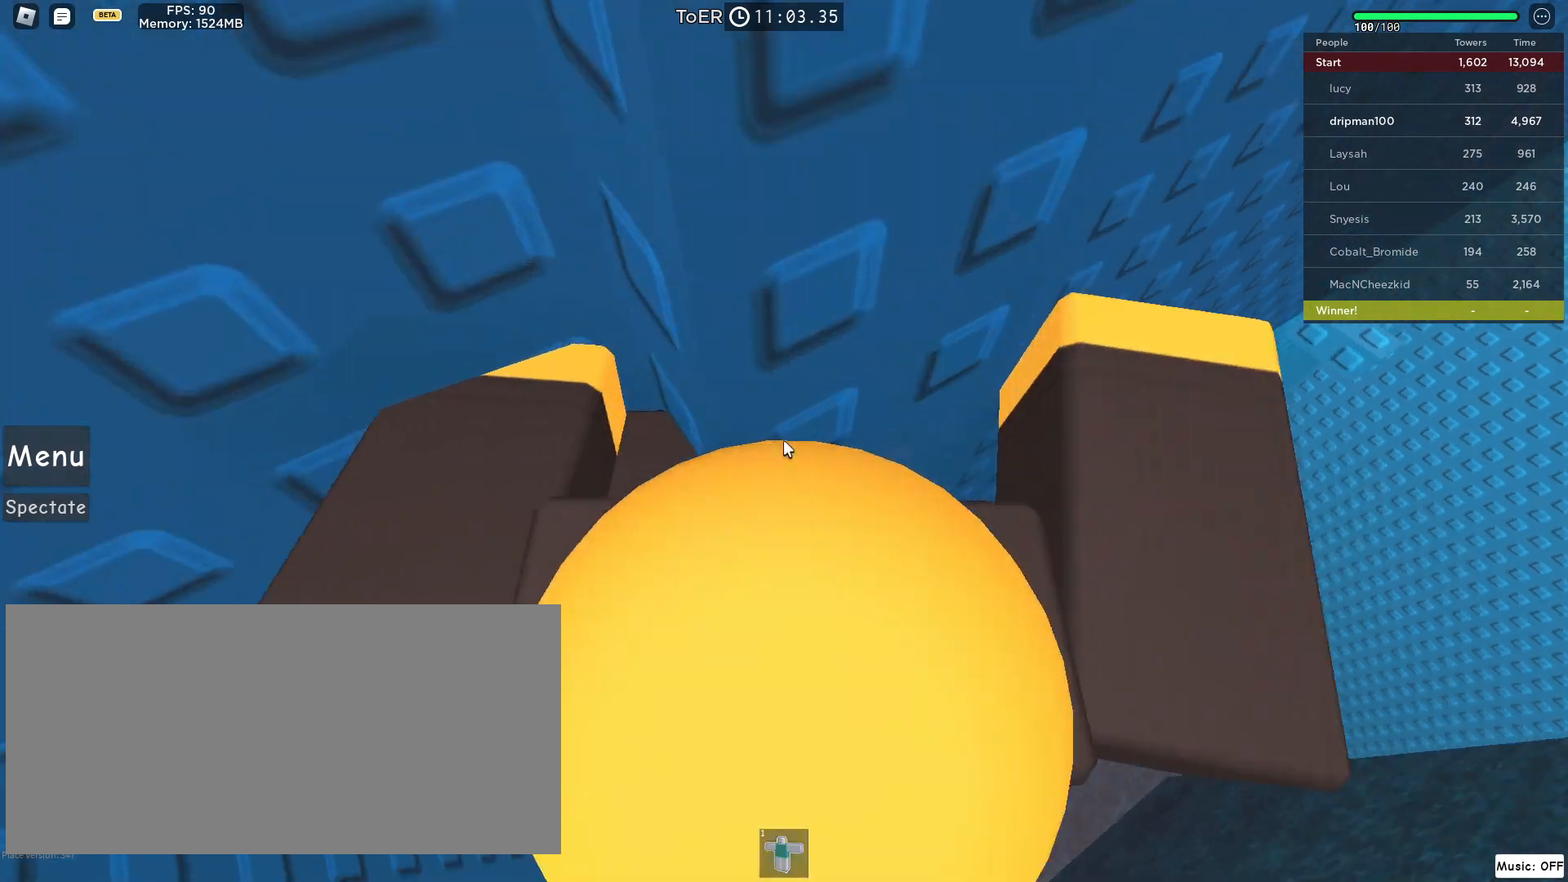
{"keys": ["w"], "mouse": ["right"], "events": [[17, "mouse_left", "down"], [33, "w", "down"], [50, "mouse_left", "up"], [83, "mouse_mb4", "up"], [167, "shift", "down"], [300, "shift", "up"]]}
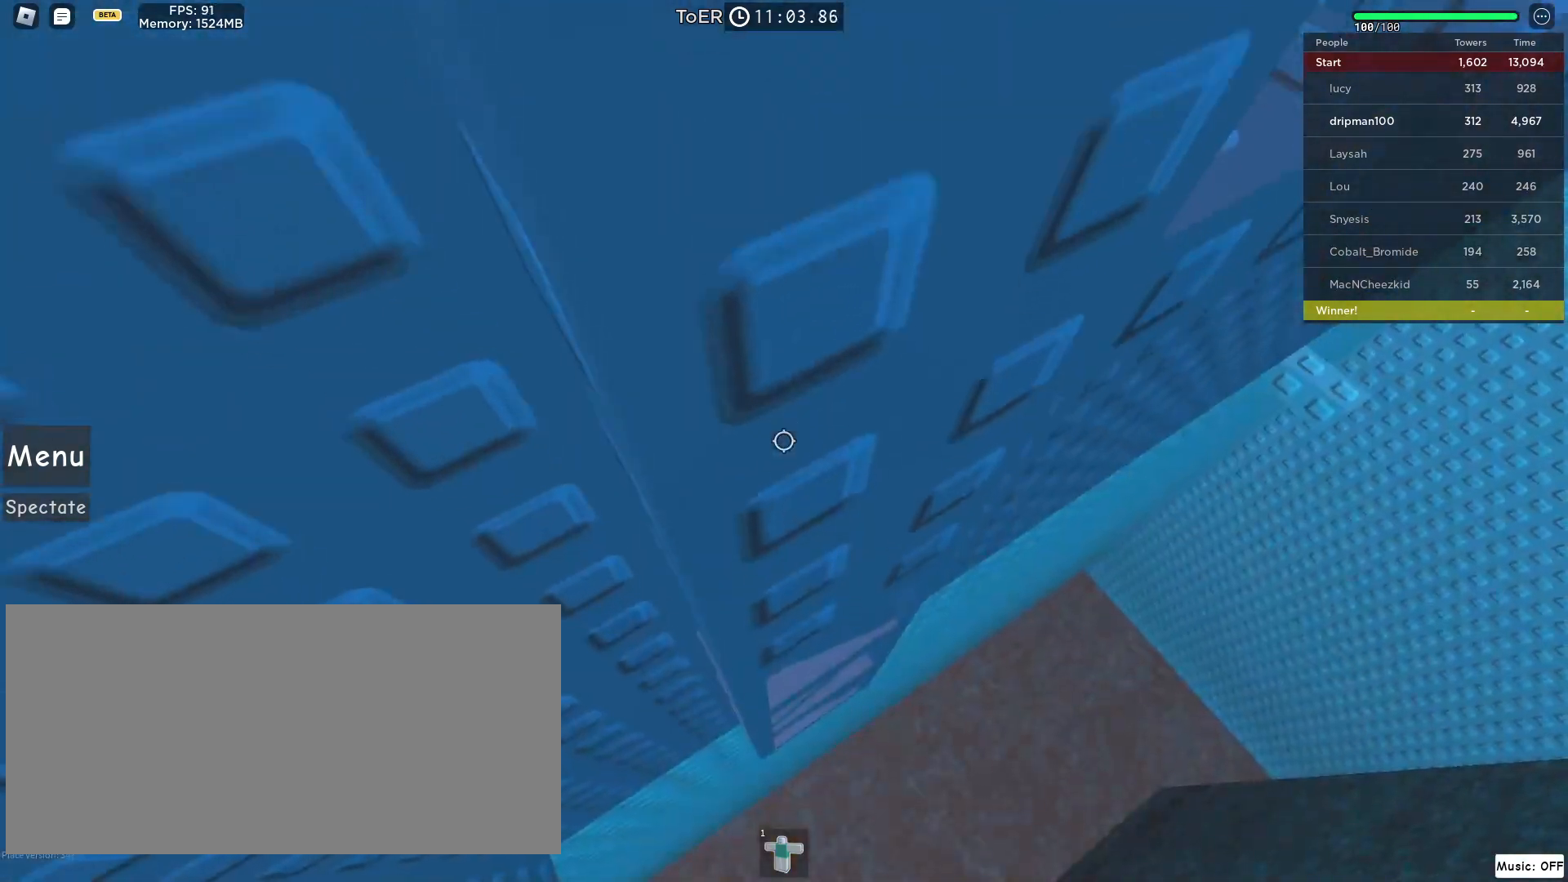
{"keys": [], "mouse": ["right"], "events": [[100, "d", "down"], [233, "d", "up"], [317, "w", "up"]]}
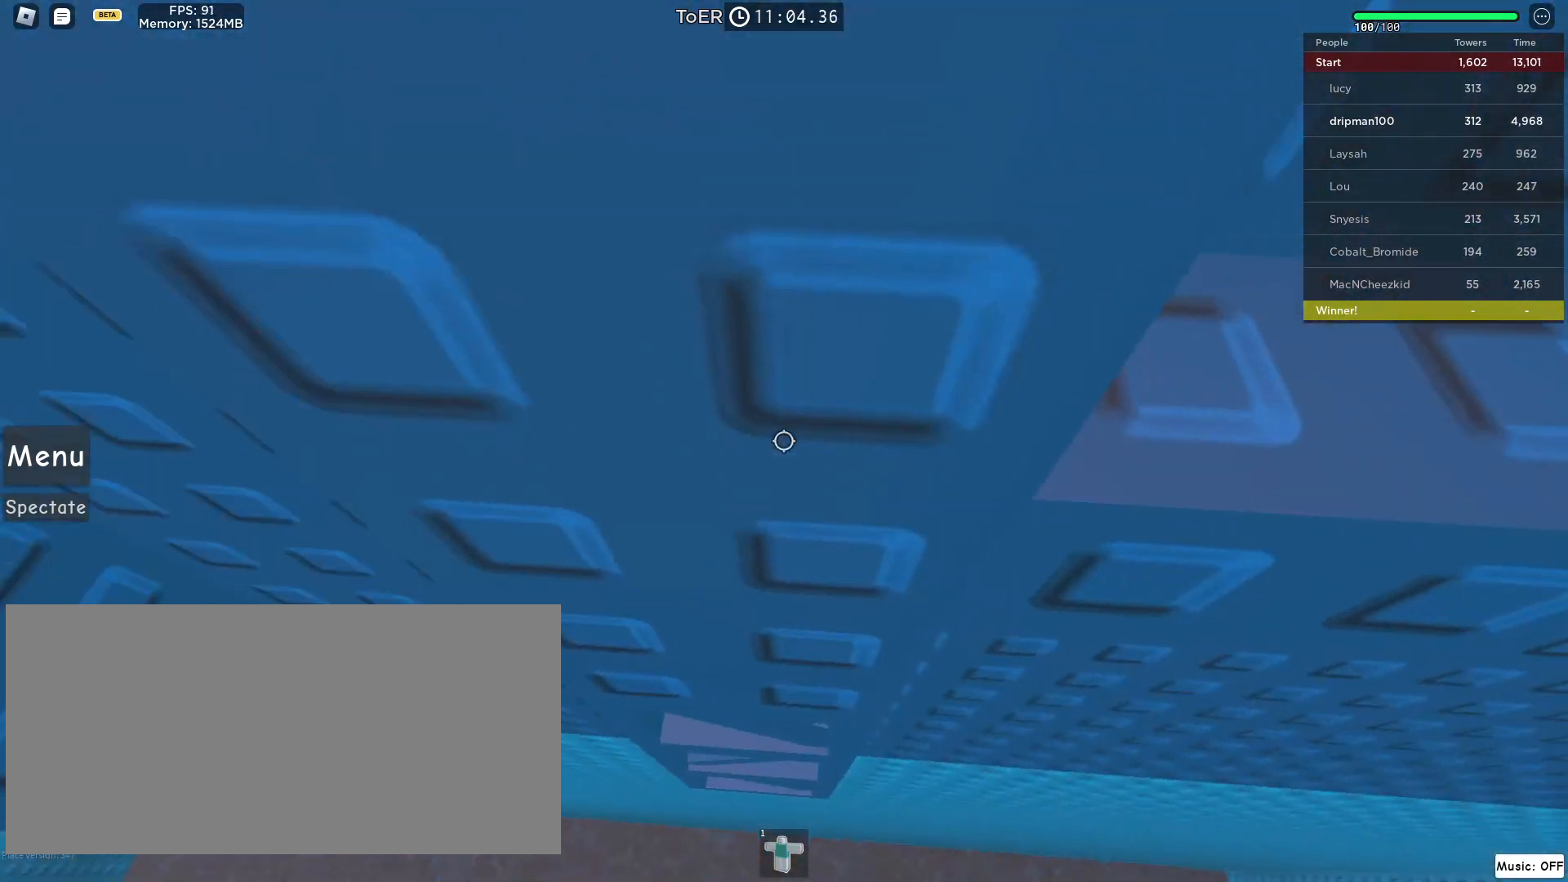
{"keys": ["d", "w"], "mouse": ["right"], "events": [[150, "w", "down"], [283, "w", "up"], [433, "d", "down"], [433, "w", "down"]]}
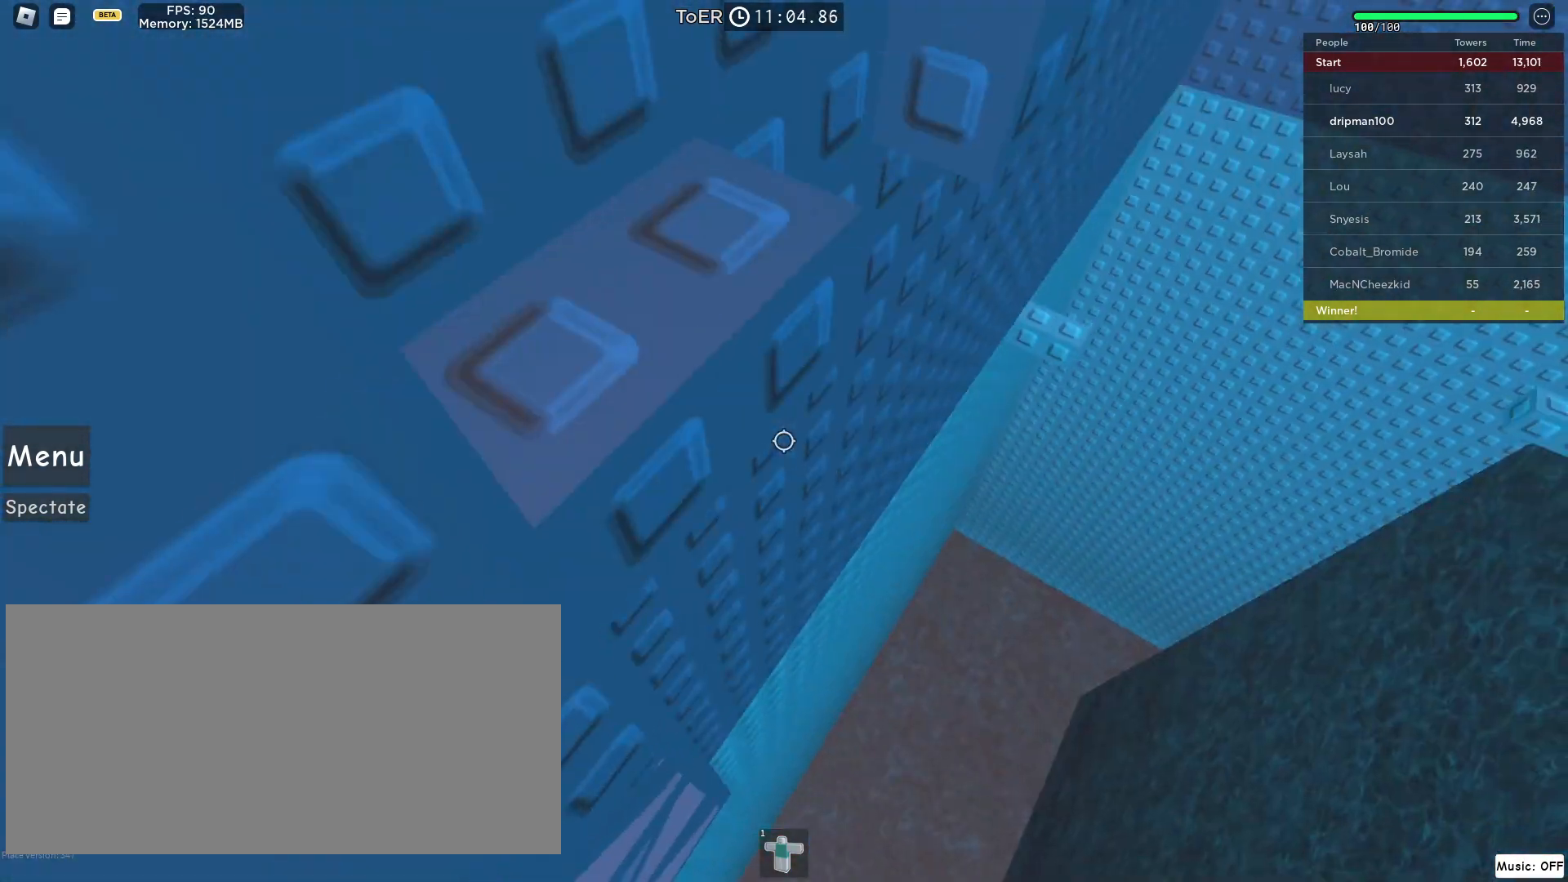
{"keys": [], "mouse": ["right"], "events": [[17, "space", "down"], [50, "d", "up"], [167, "space", "up"], [367, "w", "up"]]}
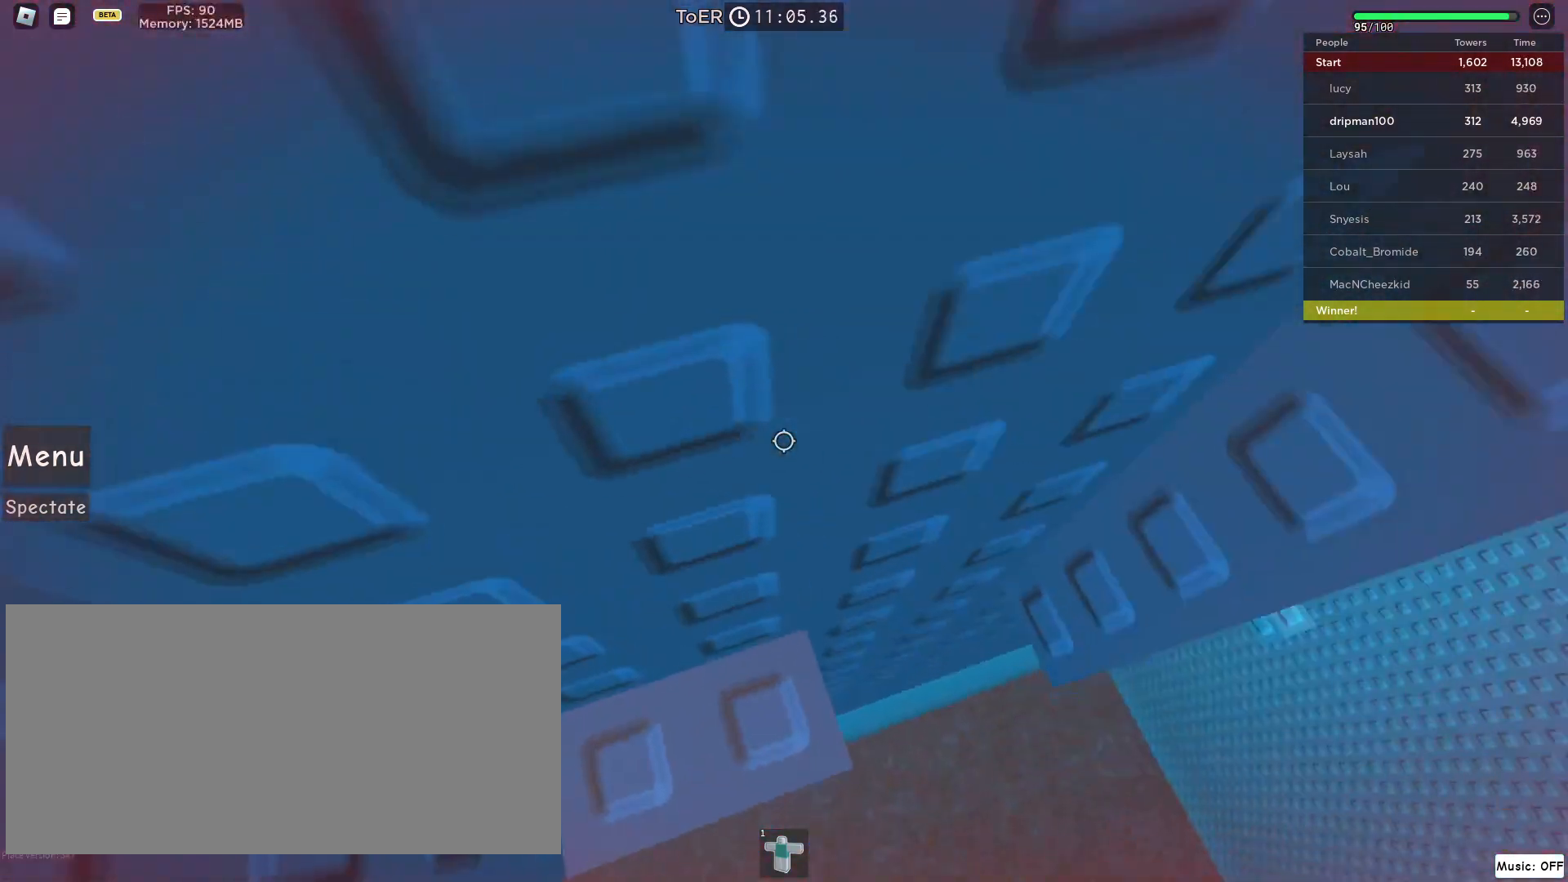
{"keys": ["d", "w"], "mouse": ["right"], "events": [[183, "d", "down"], [317, "space", "down"], [383, "w", "down"], [500, "space", "up"]]}
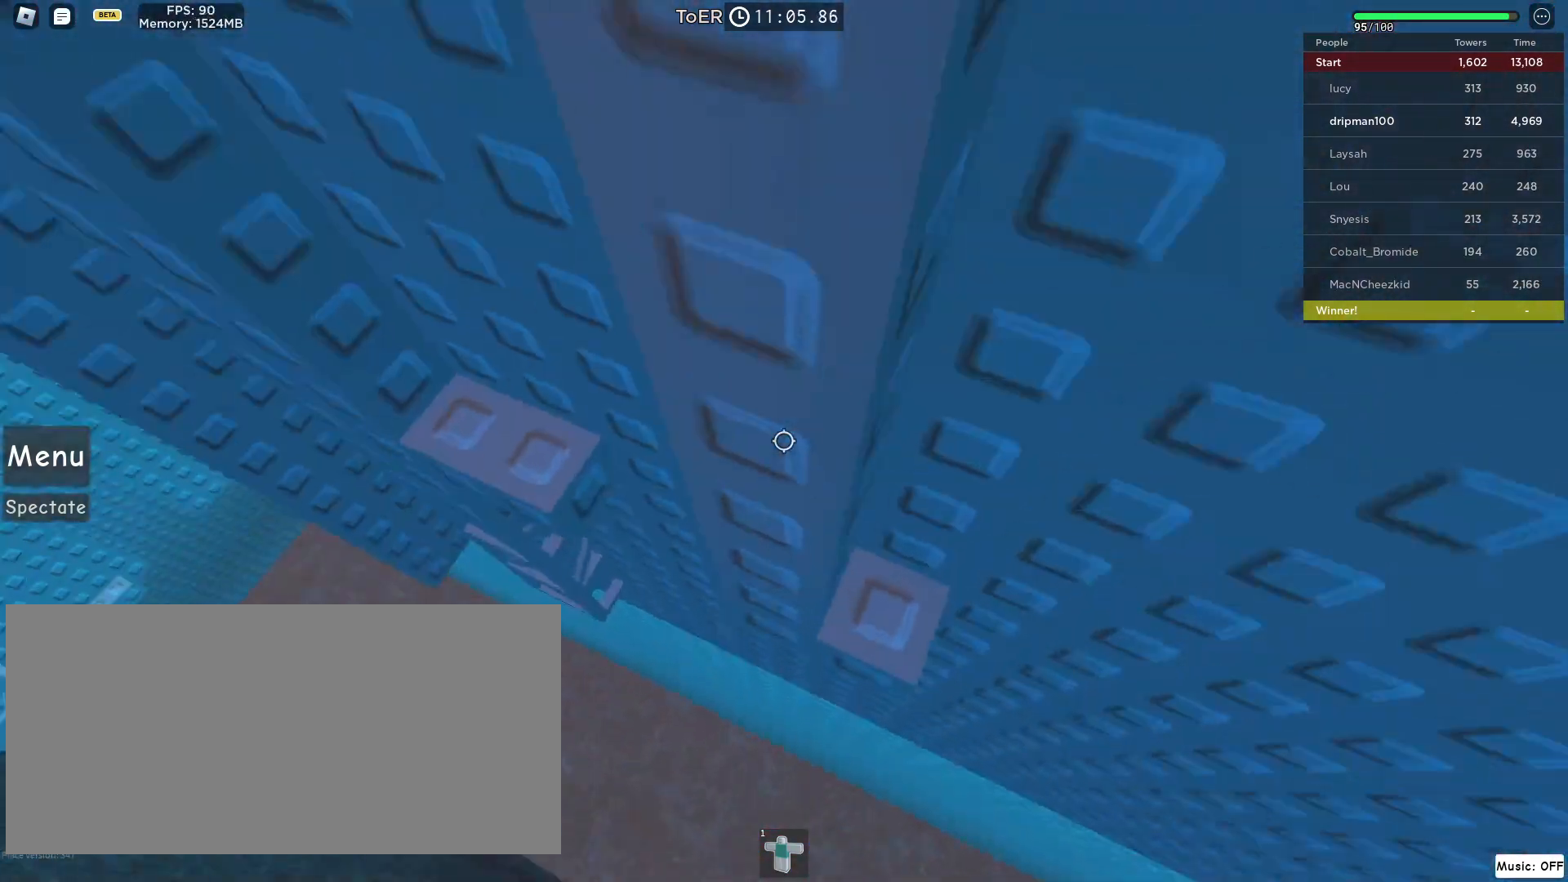
{"keys": ["w"], "mouse": ["right"], "events": [[233, "shift", "down"], [350, "shift", "up"], [383, "d", "up"]]}
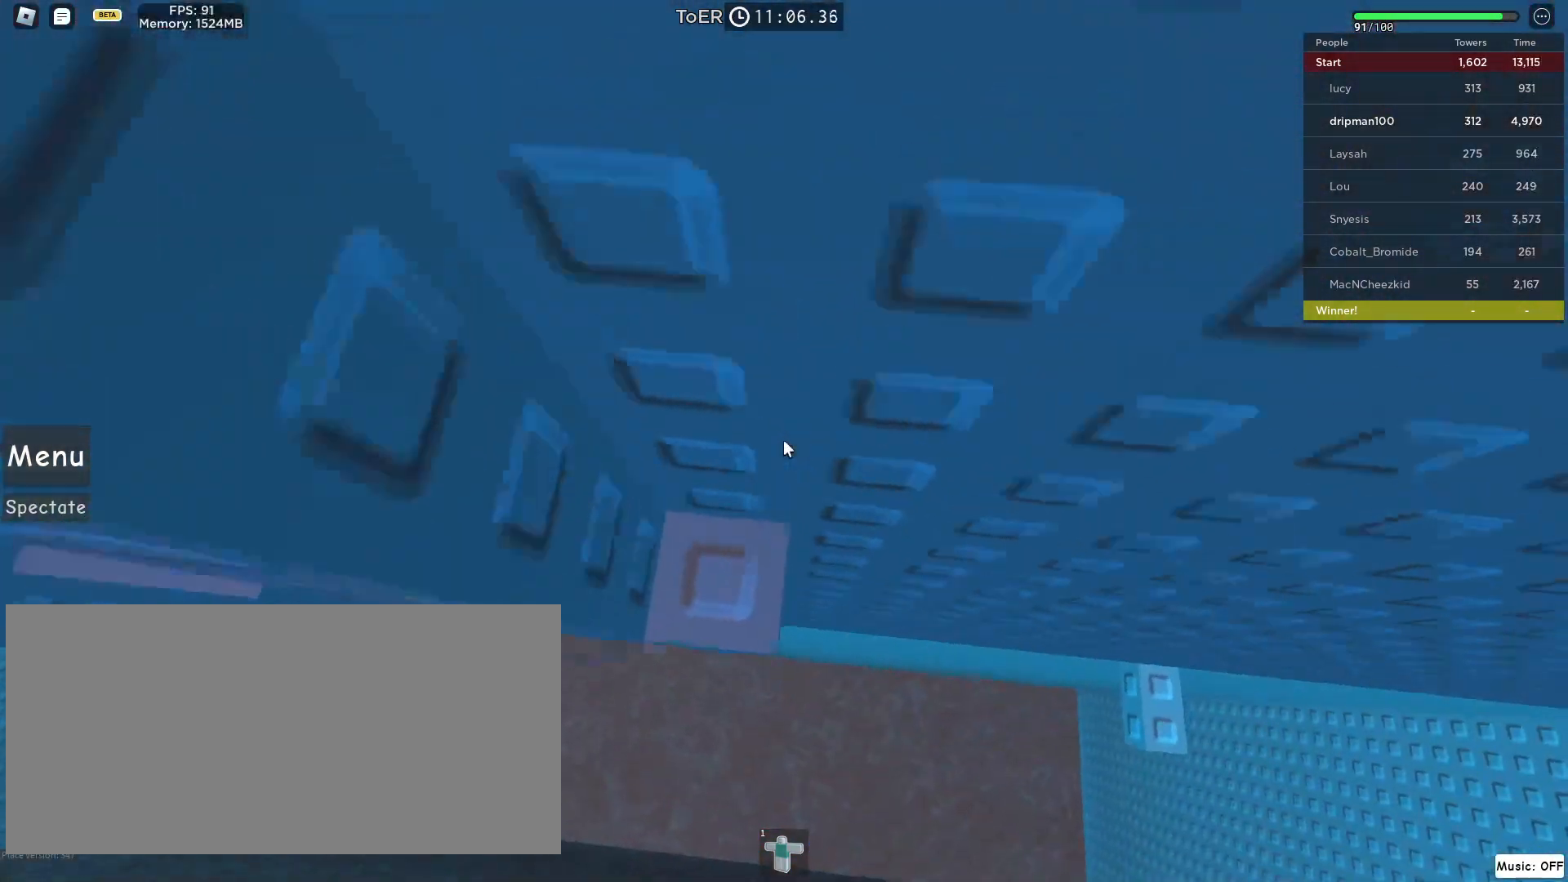
{"keys": [], "mouse": ["right"], "events": [[67, "w", "up"], [233, "w", "down"], [300, "w", "up"]]}
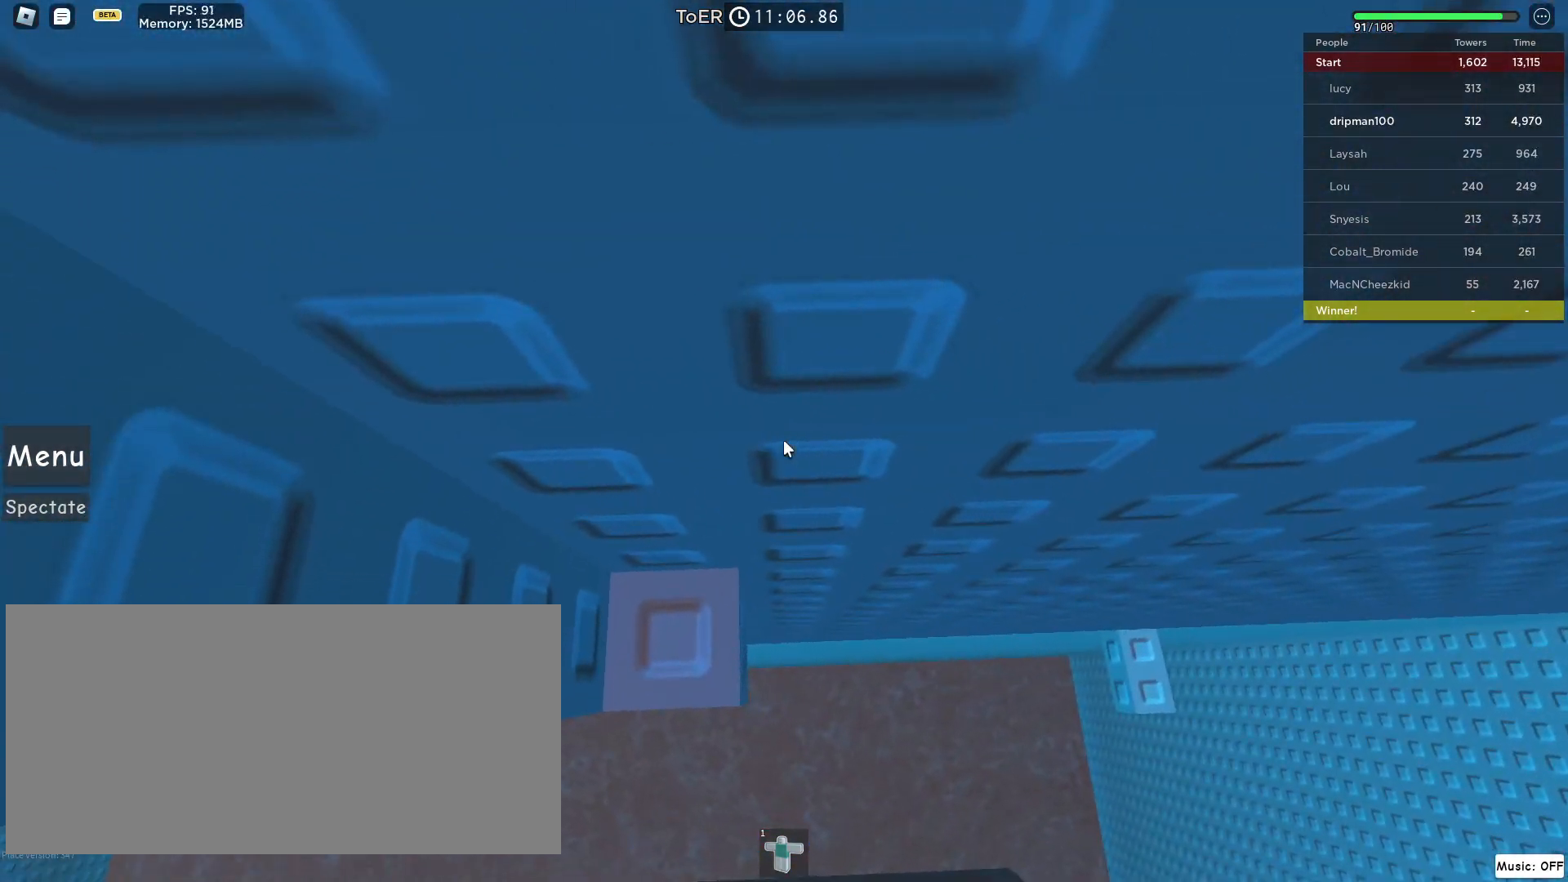
{"keys": [], "mouse": ["right"], "events": [[17, "w", "down"], [83, "w", "up"], [317, "w", "down"], [350, "w", "up"]]}
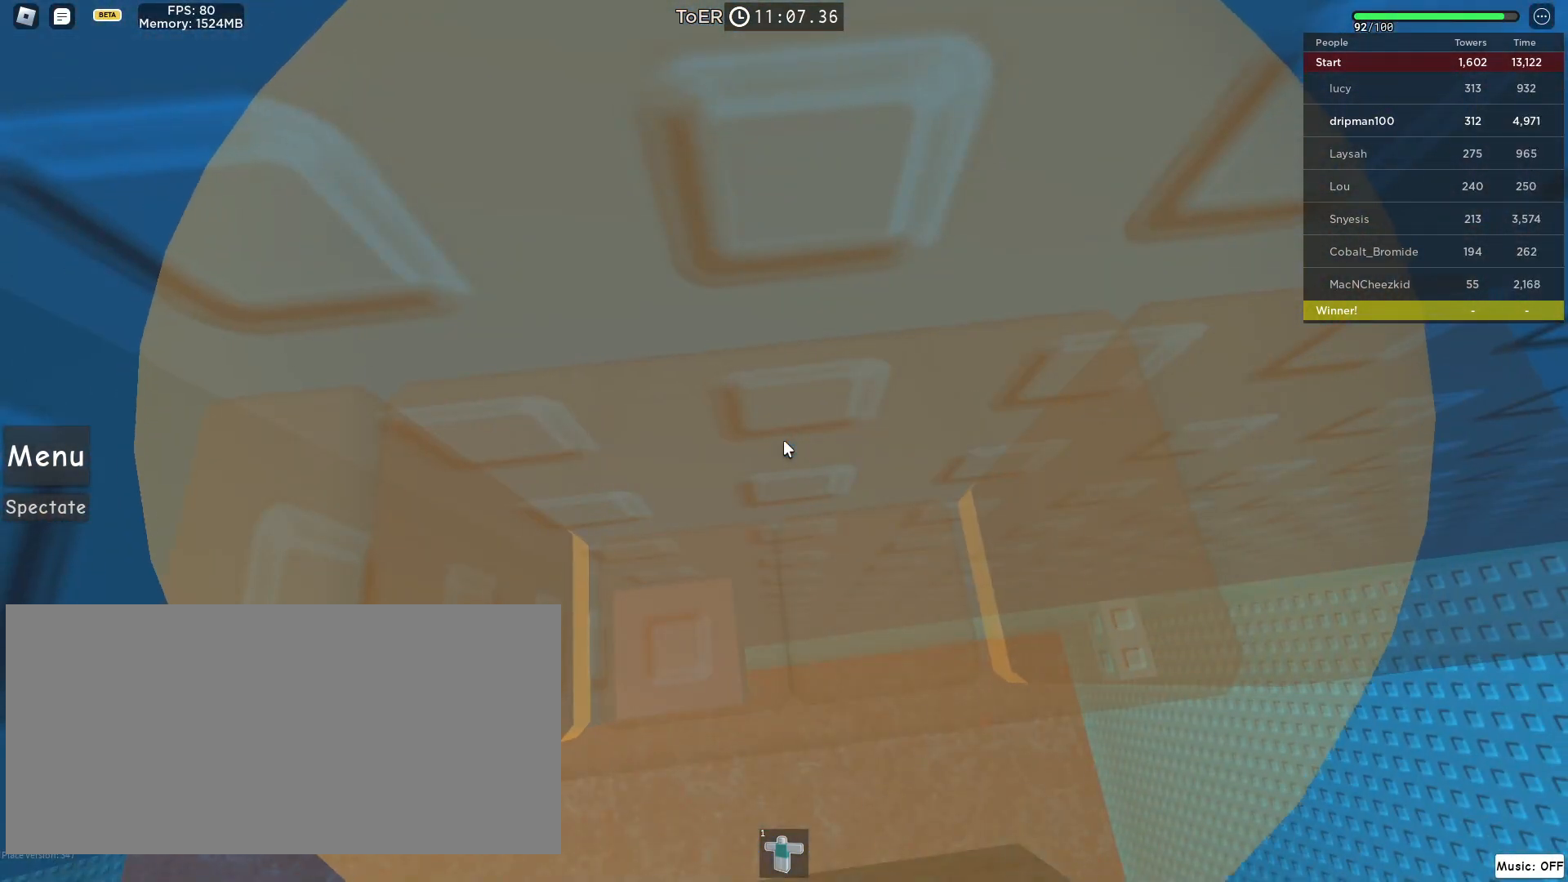
{"keys": [], "mouse": ["right"], "events": []}
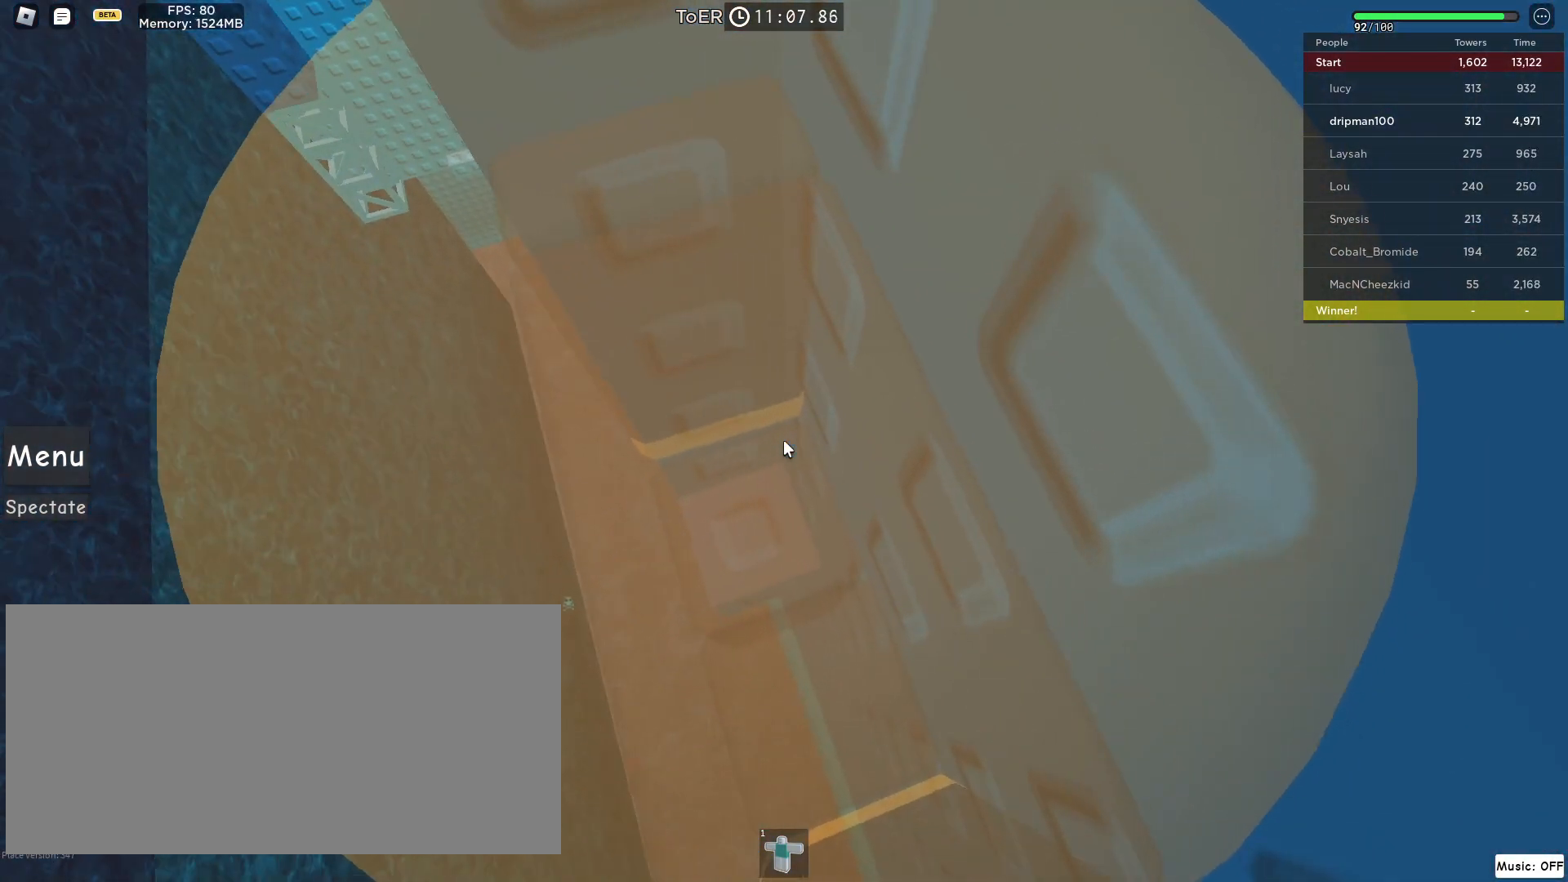
{"keys": ["space"], "mouse": ["right"], "events": [[467, "space", "down"]]}
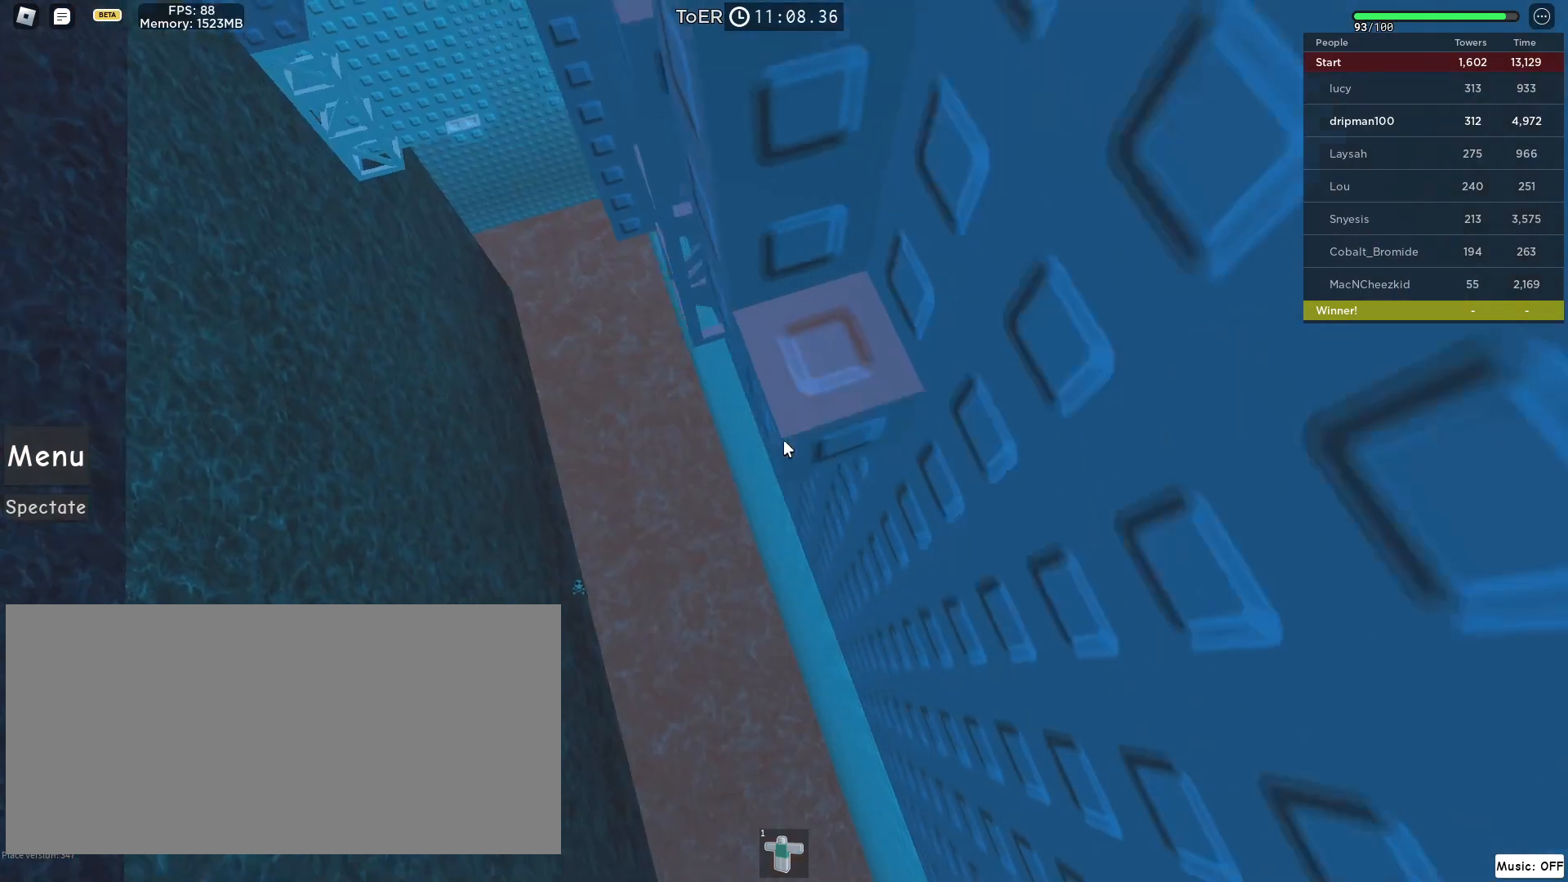
{"keys": [], "mouse": ["right"], "events": [[50, "d", "down"], [183, "space", "up"], [300, "w", "down"], [433, "d", "up"], [450, "w", "up"]]}
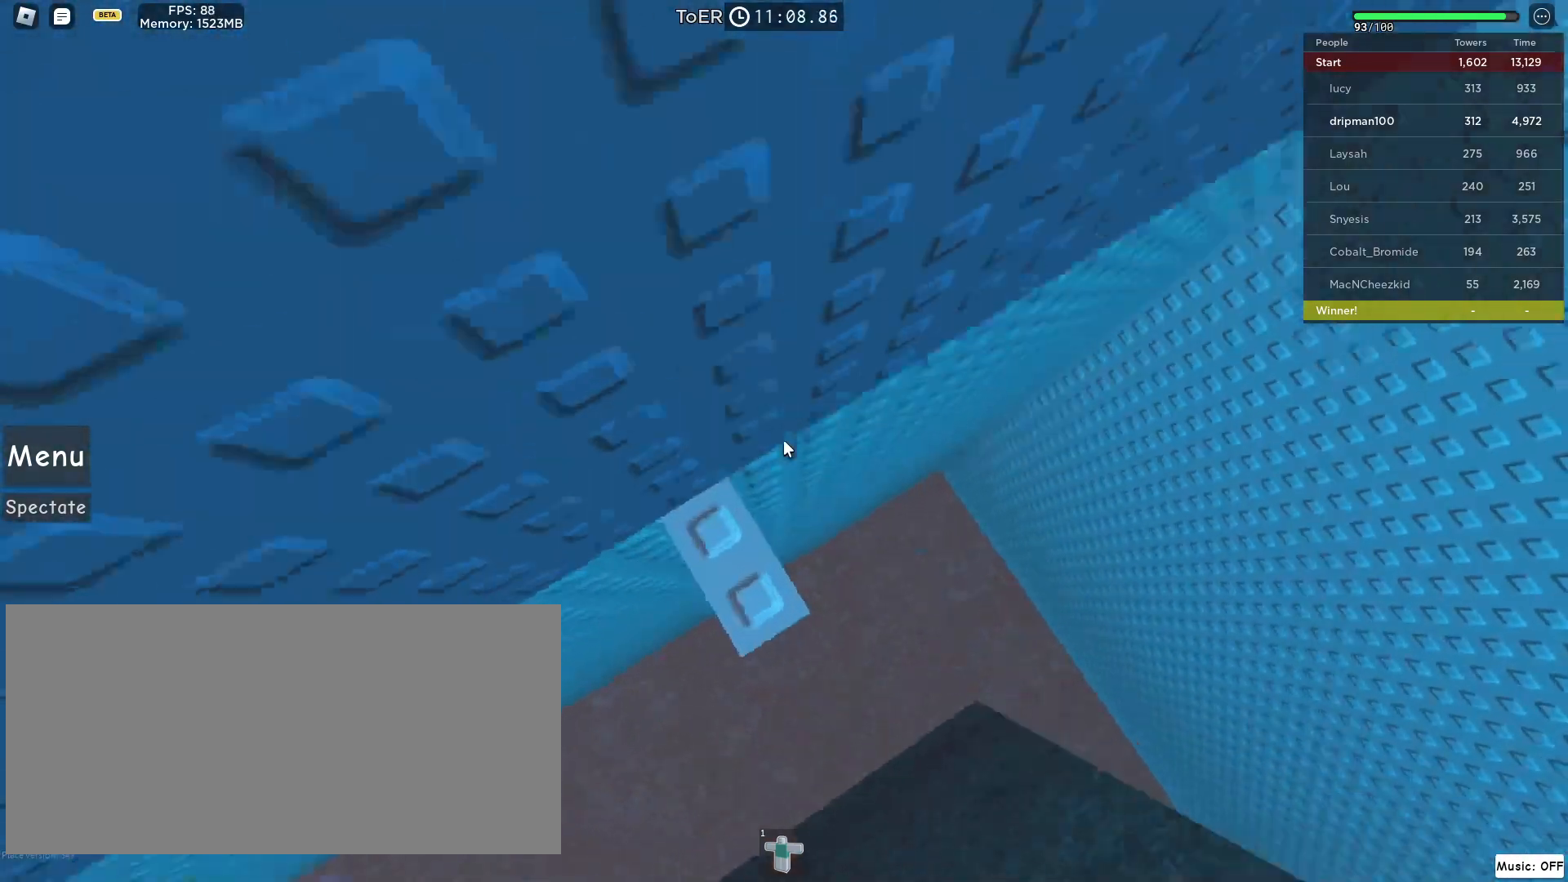
{"keys": [], "mouse": ["right"], "events": [[233, "space", "down"], [300, "d", "down"], [300, "s", "down"], [367, "d", "up"], [367, "s", "up"], [367, "space", "up"]]}
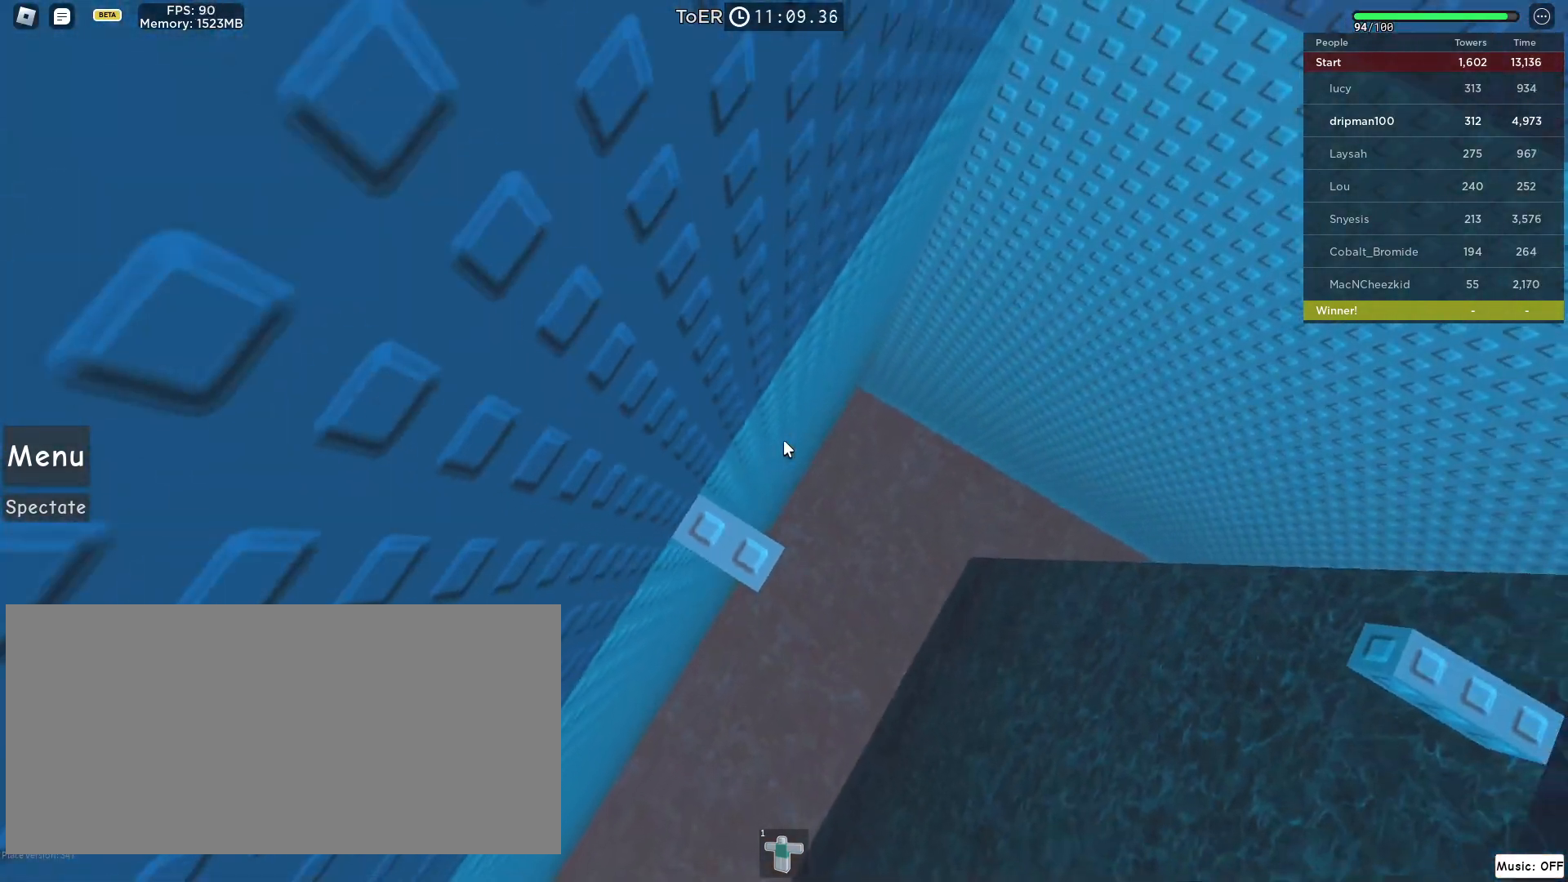
{"keys": ["space"], "mouse": ["right"], "events": [[33, "mouse_wheel", "down"], [133, "mouse_wheel", "up"], [317, "space", "down"]]}
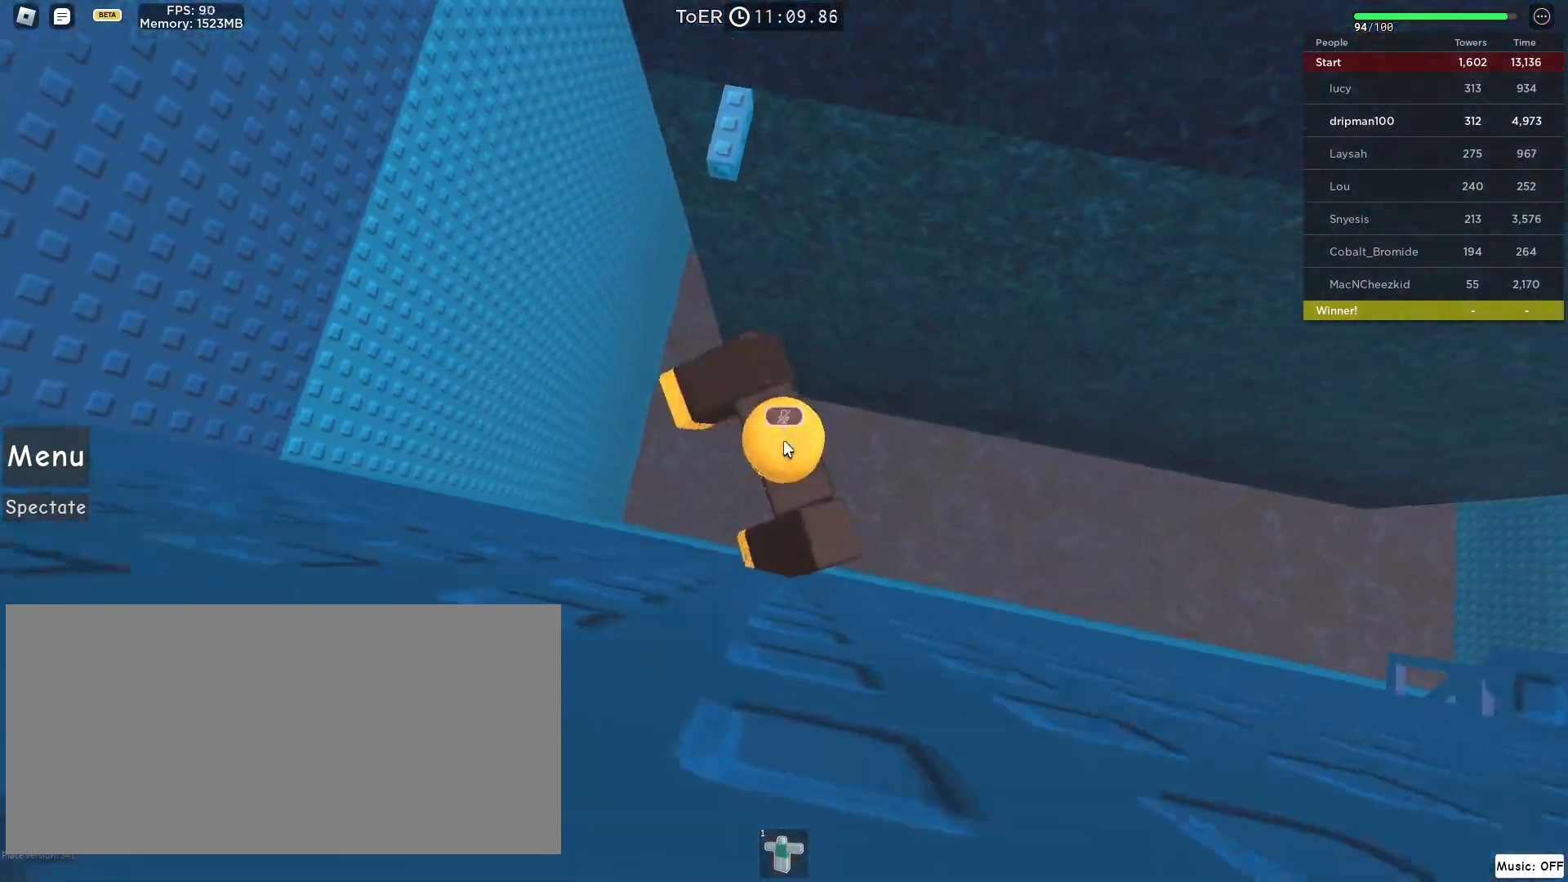
{"keys": ["w"], "mouse": ["right"], "events": [[50, "space", "up"], [400, "w", "down"]]}
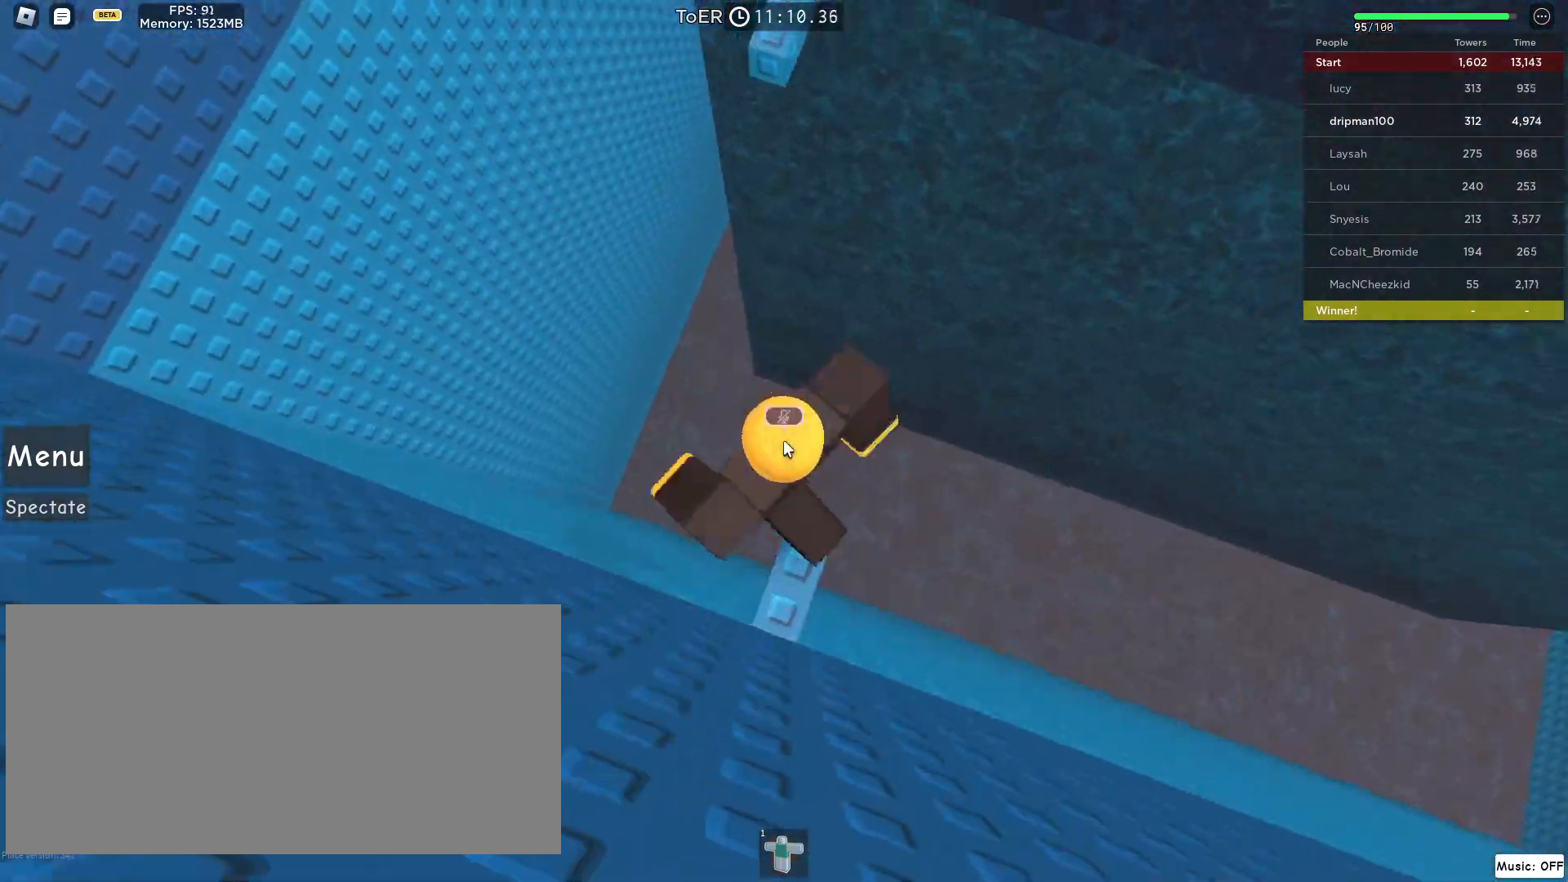
{"keys": ["w"], "mouse": ["right"], "events": [[33, "space", "down"], [300, "space", "up"]]}
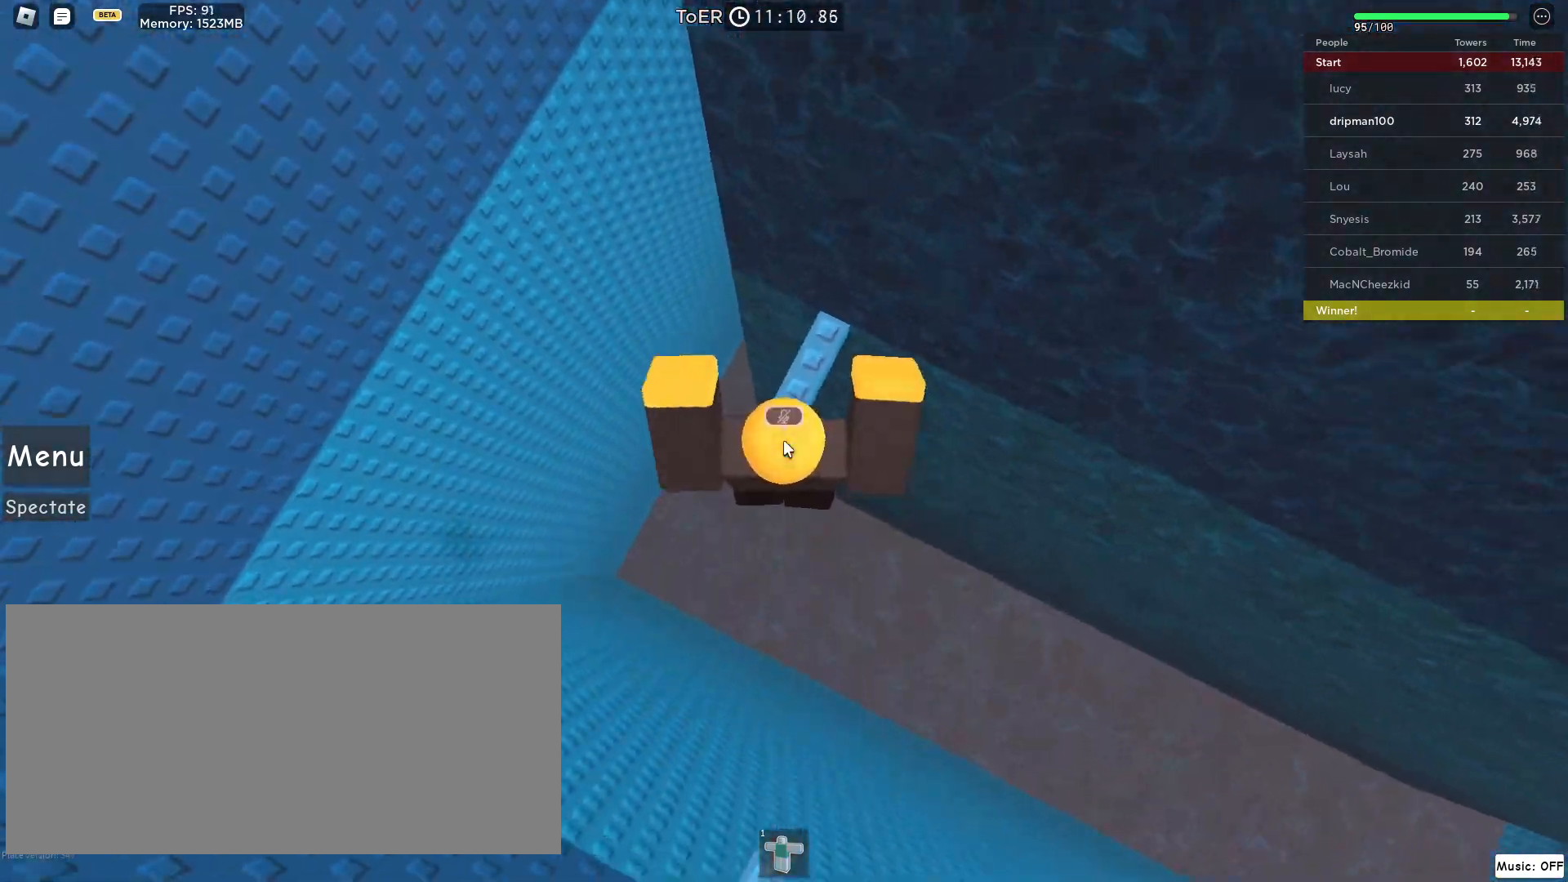
{"keys": [], "mouse": [], "events": [[200, "mouse_right", "up"], [267, "shift", "down"], [300, "w", "up"], [333, "shift", "up"]]}